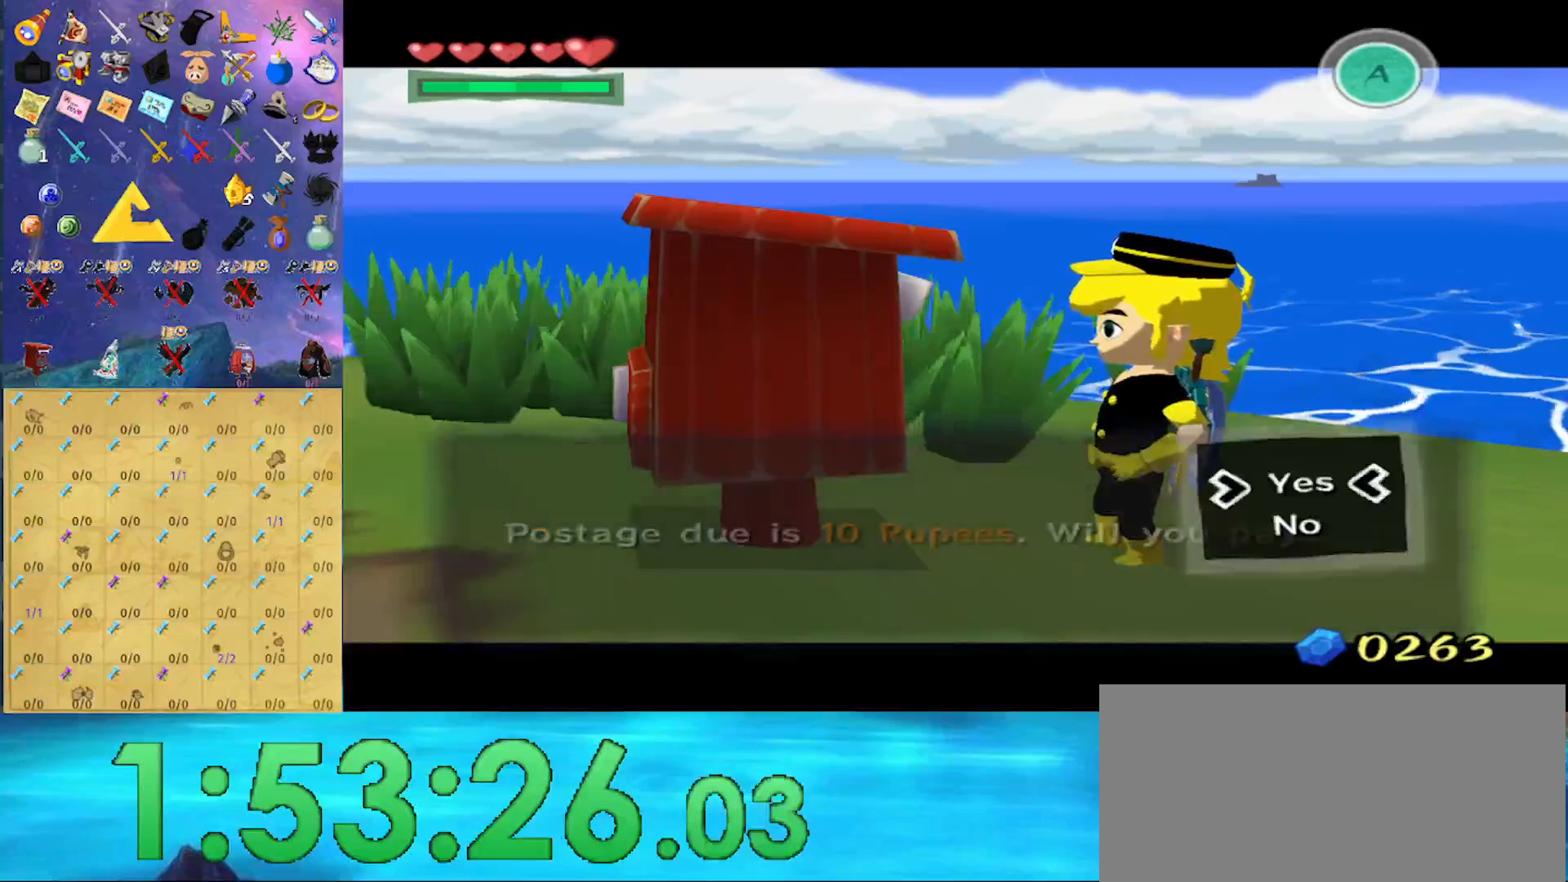
Gameplay with a controller (Nintendo layout); each line is a JSON object with the inputs held at the frame after it. "events" lists button and stick changes between this image and that frame as [ms after this image, input, new state], when the widget could be followed in between. Not read: L3 R3.
{"buttons": ["B"], "left_stick": "center", "right_stick": "center", "events": [[67, "B", "down"]]}
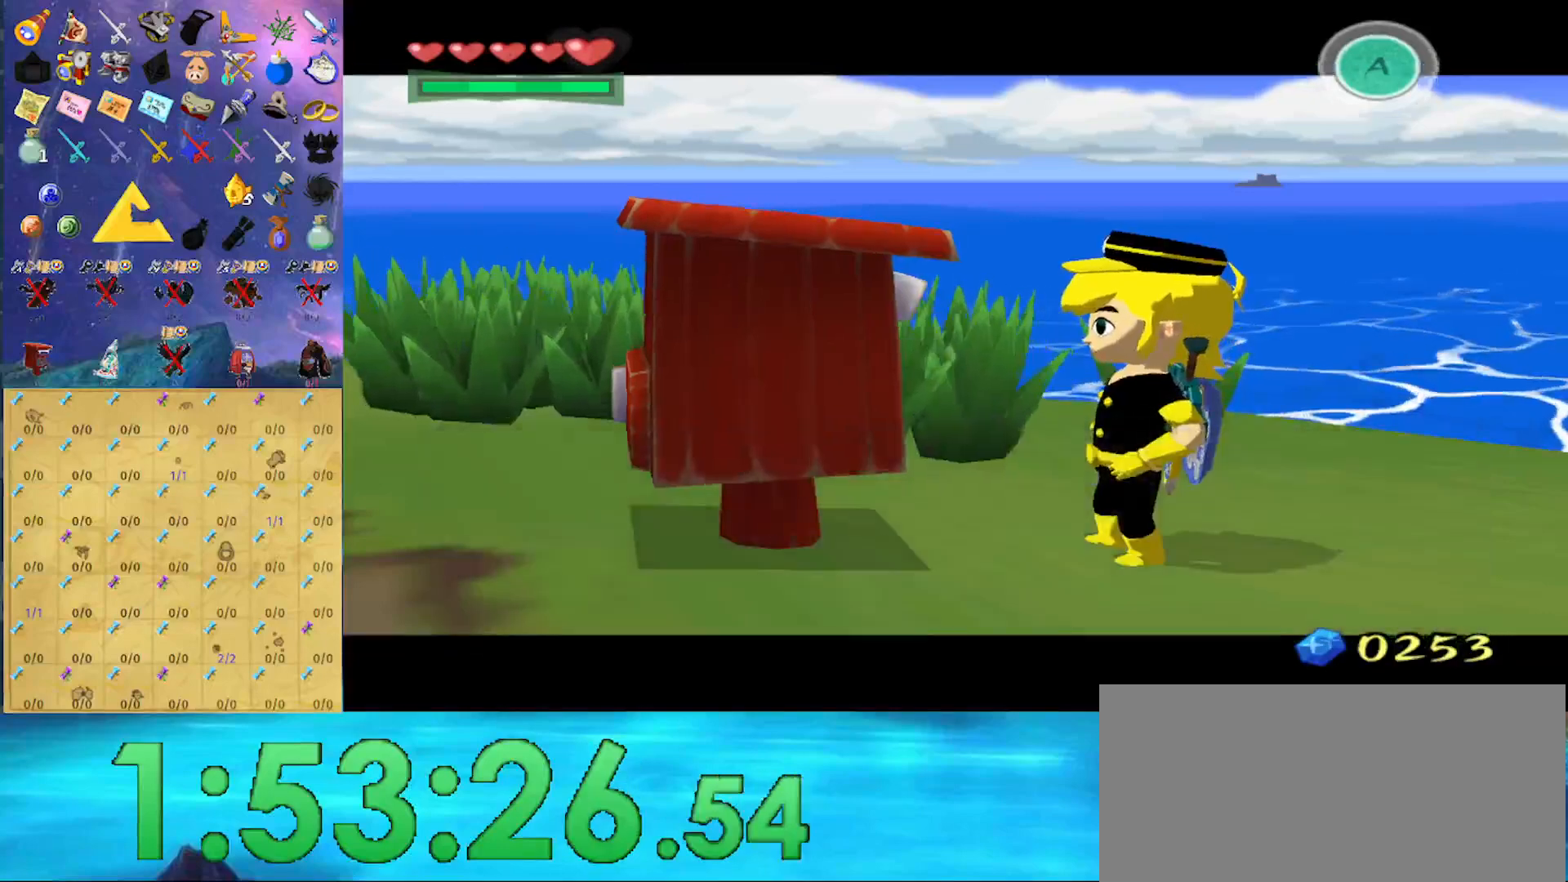
{"buttons": [], "left_stick": "down", "right_stick": "center", "events": [[200, "B", "up"], [267, "left_stick", "down"]]}
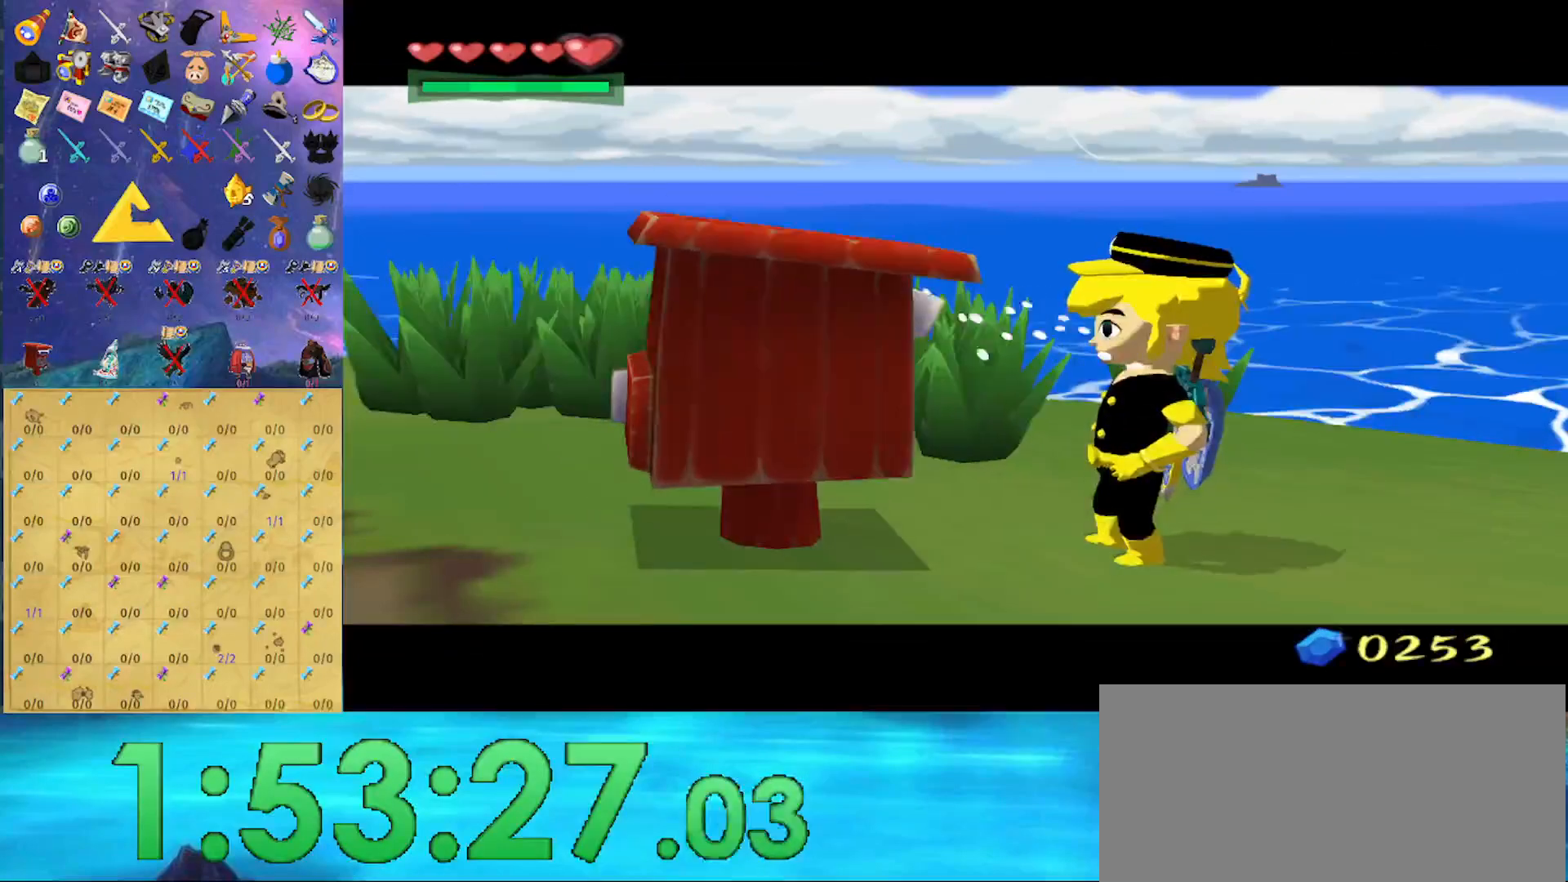
{"buttons": [], "left_stick": "down", "right_stick": "center", "events": []}
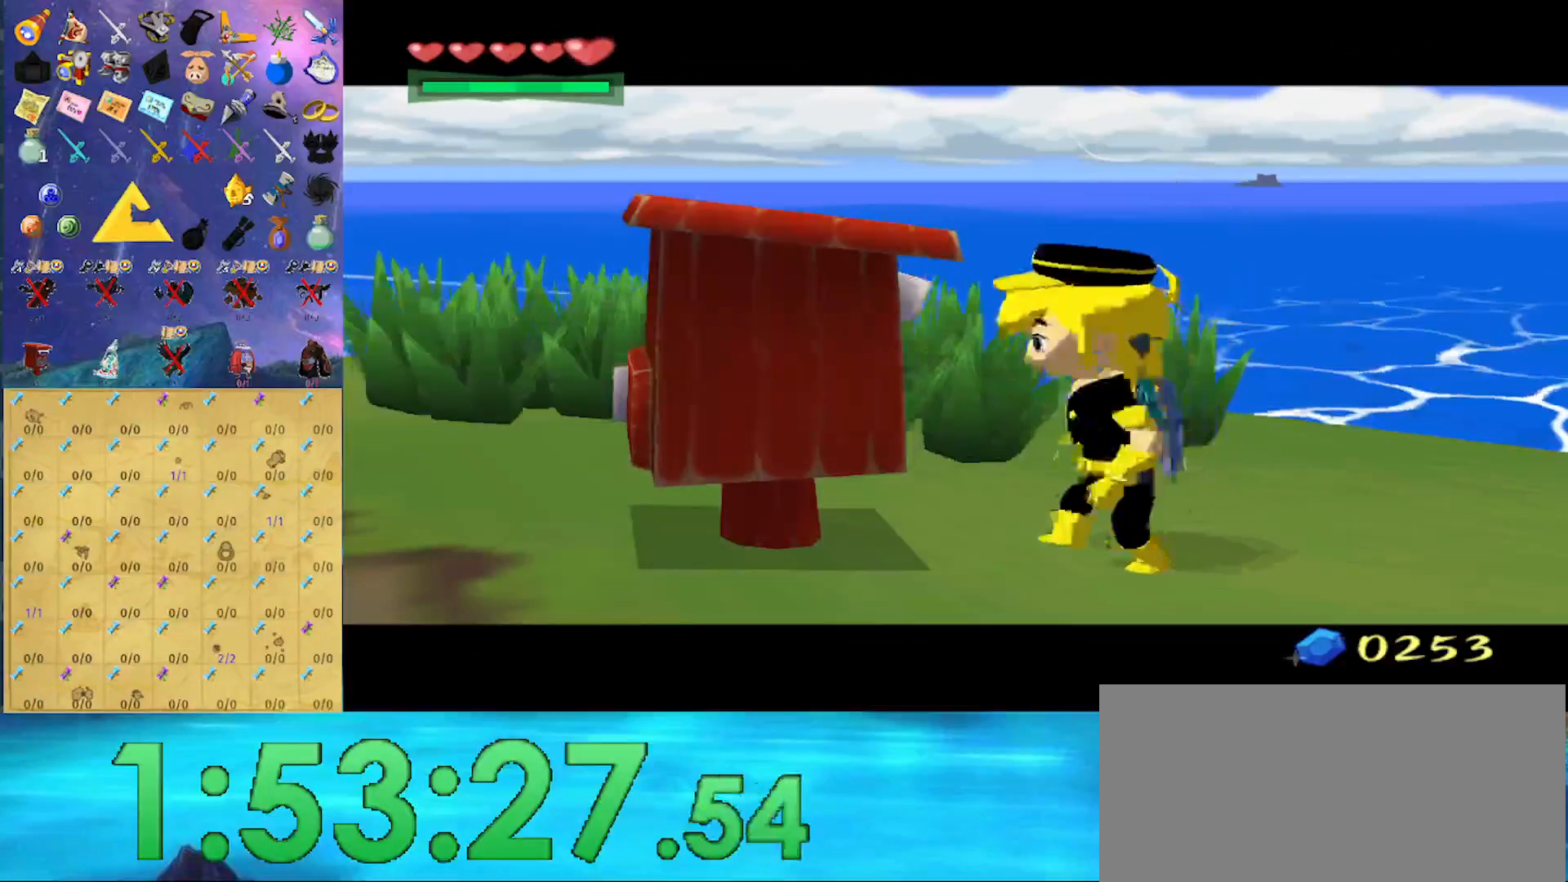
{"buttons": [], "left_stick": "down", "right_stick": "center", "events": []}
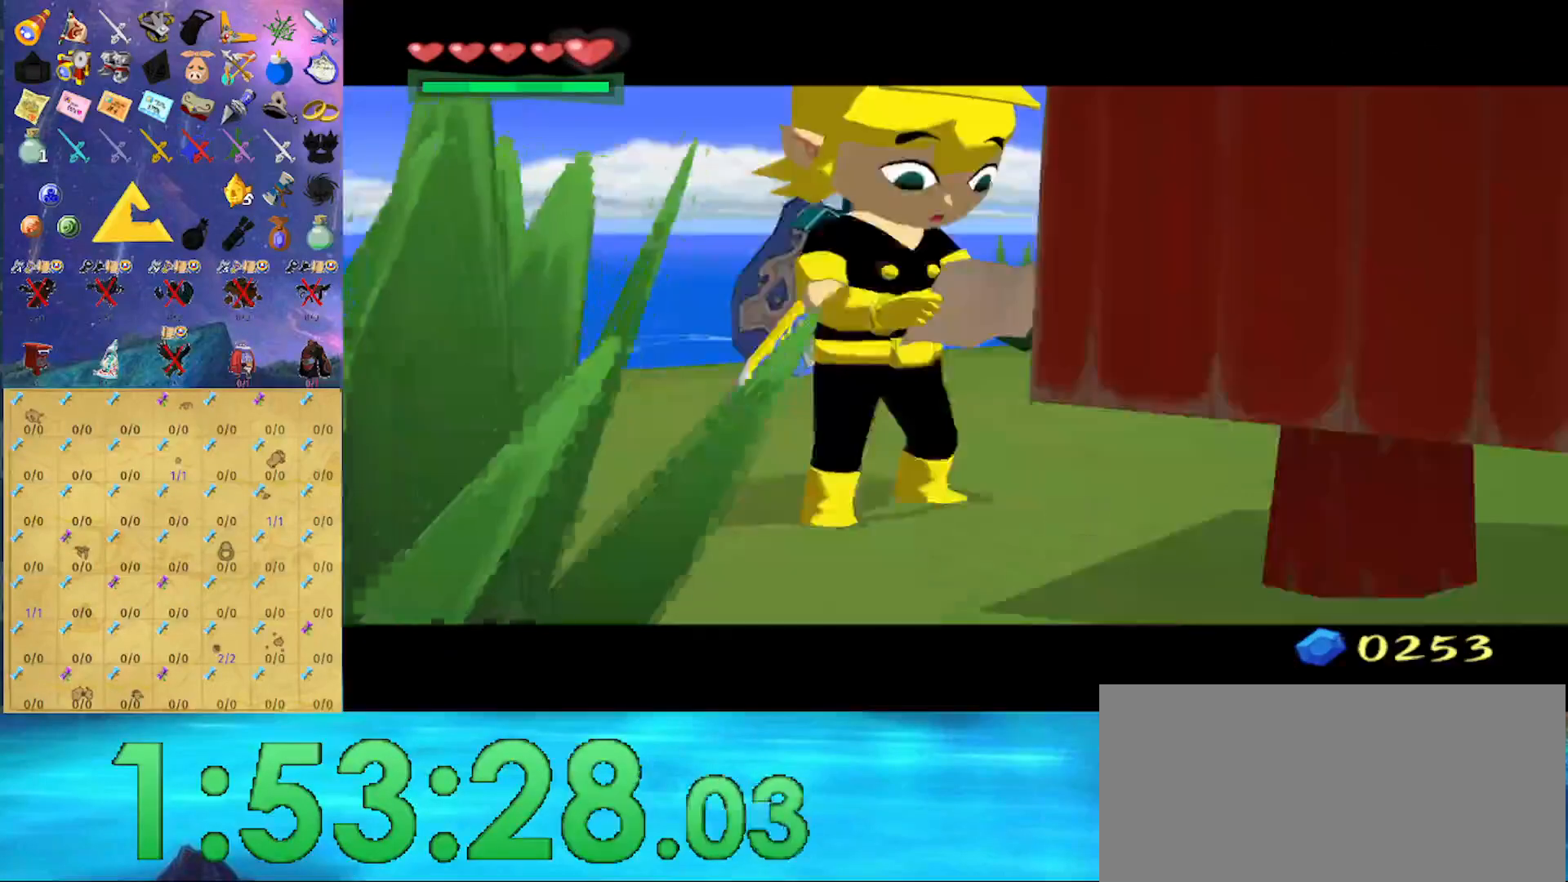
{"buttons": [], "left_stick": "down", "right_stick": "center", "events": []}
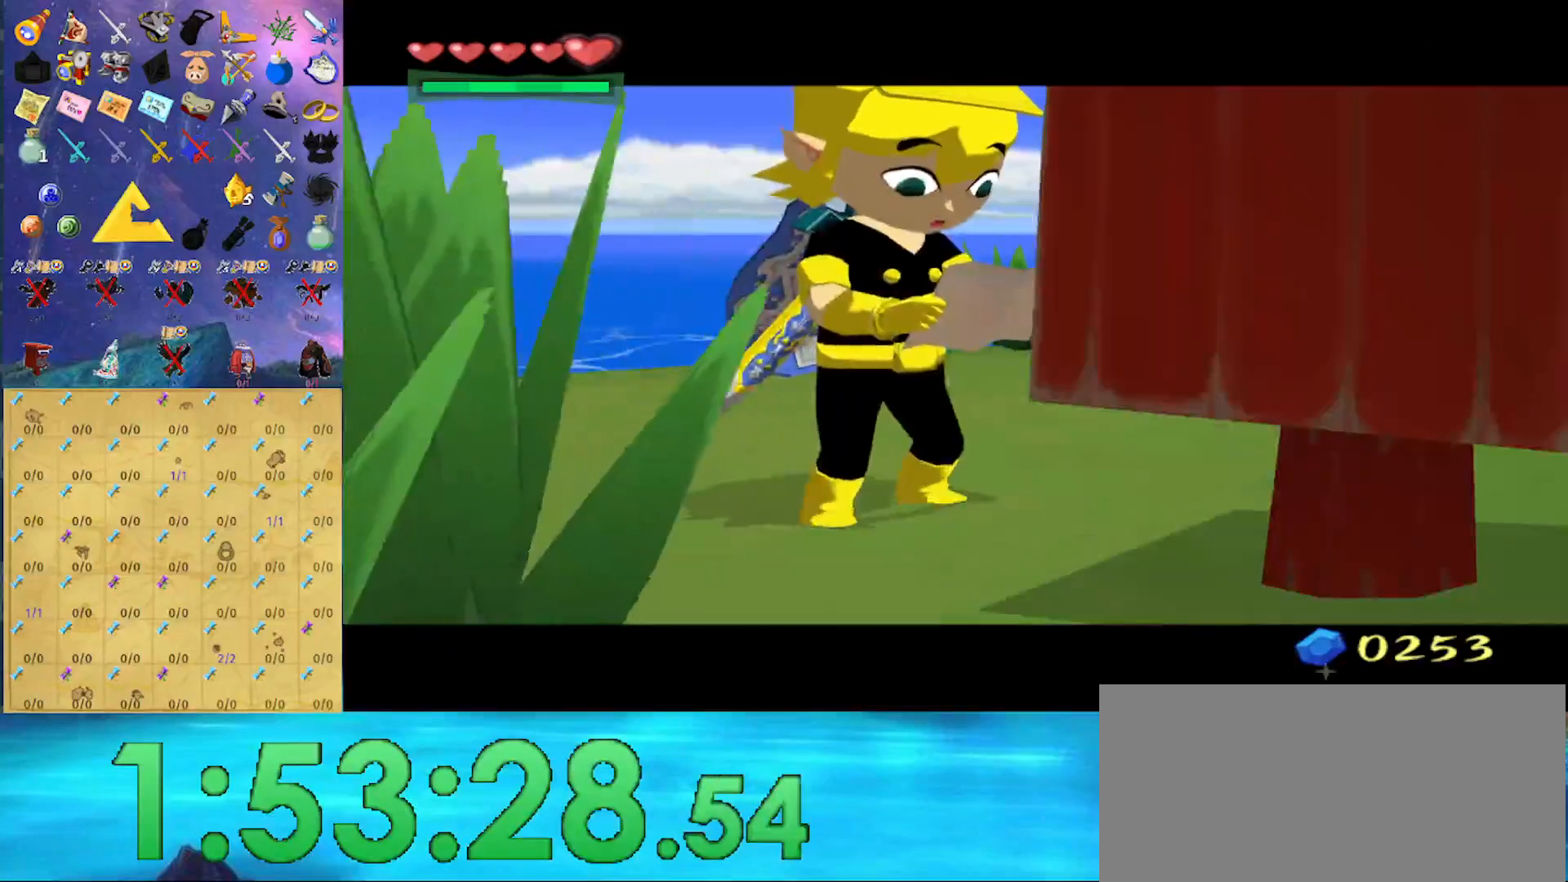
{"buttons": [], "left_stick": "down", "right_stick": "center", "events": []}
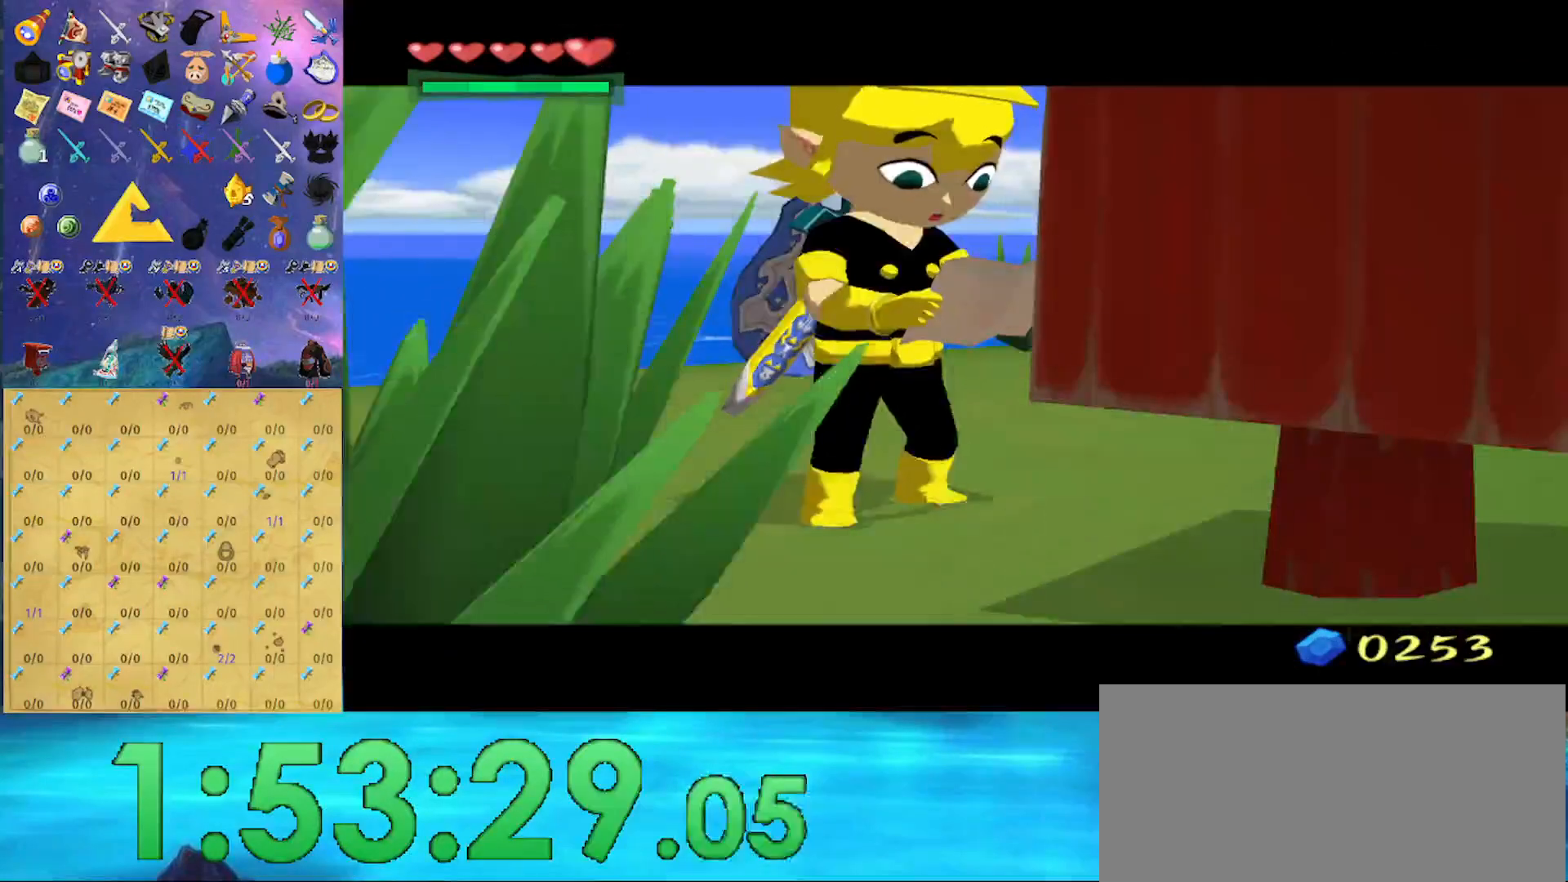
{"buttons": [], "left_stick": "down", "right_stick": "center", "events": []}
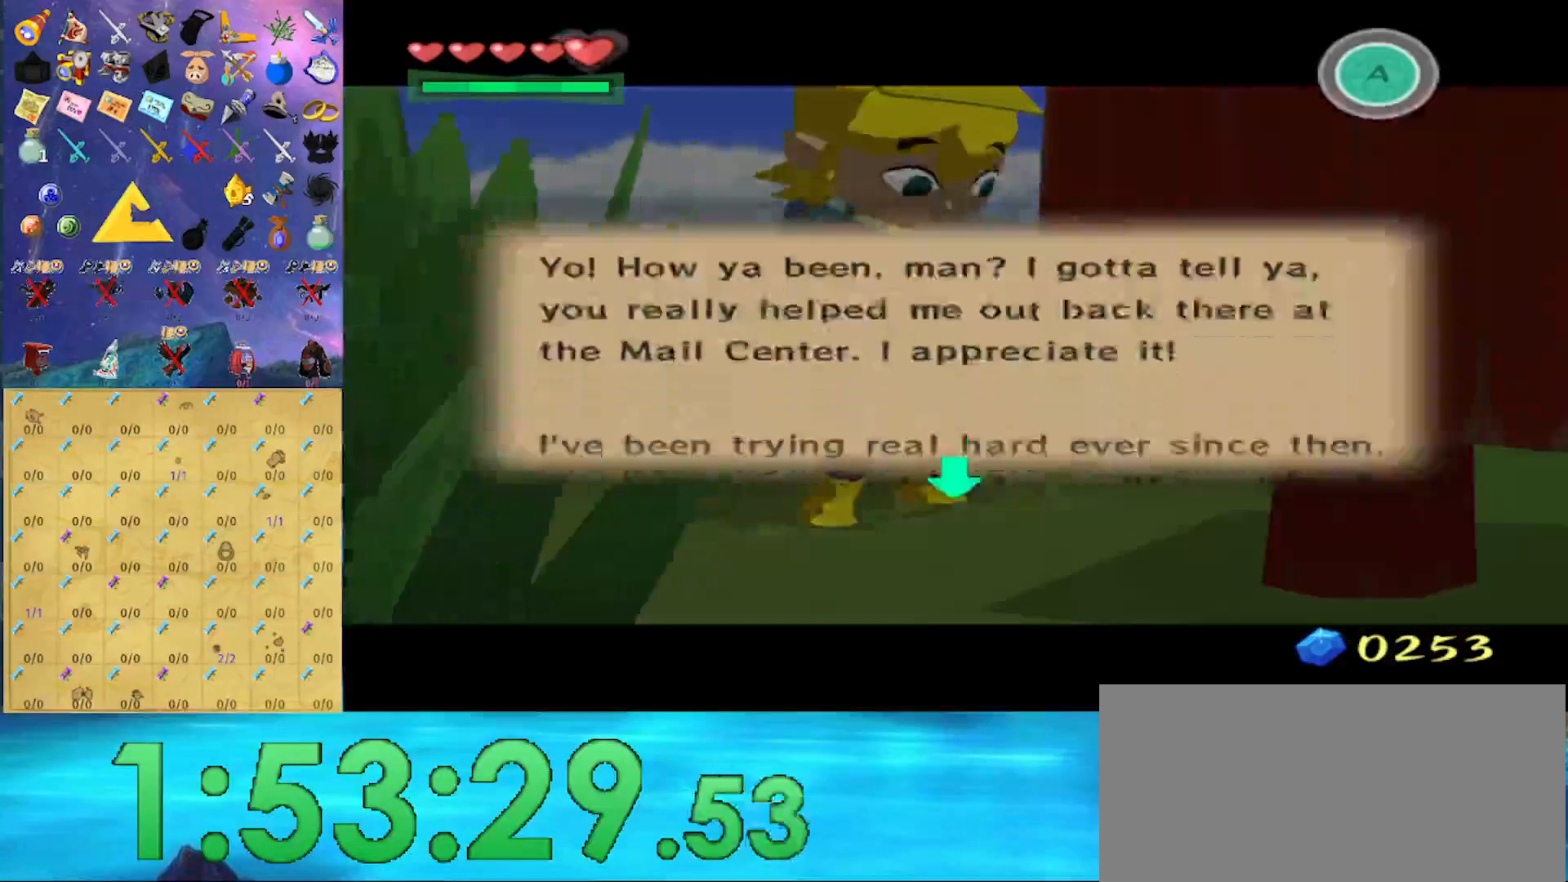
{"buttons": [], "left_stick": "down", "right_stick": "center", "events": []}
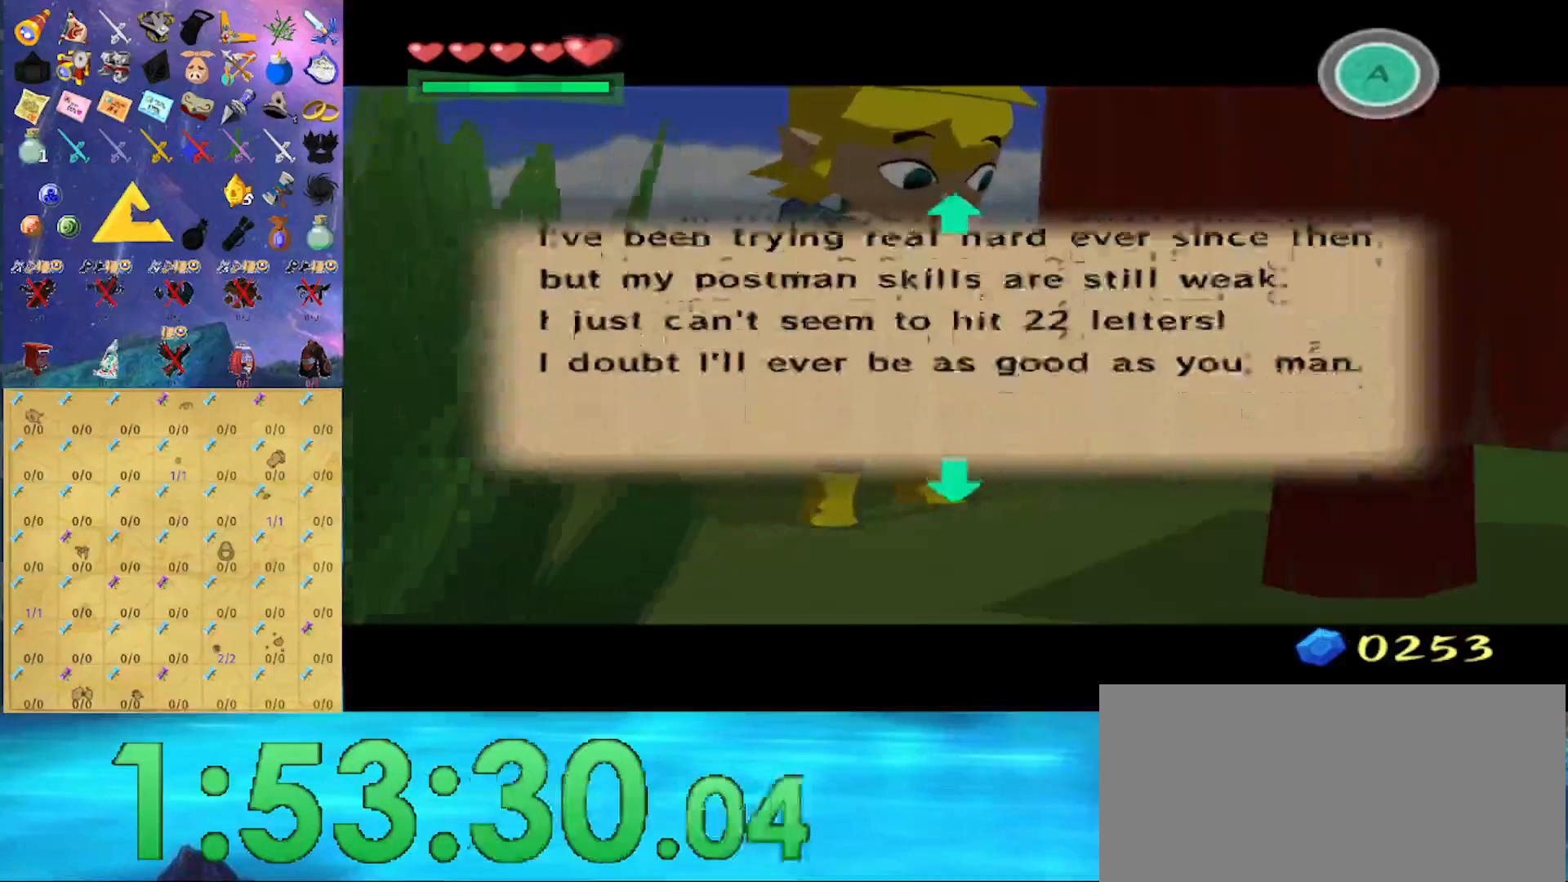
{"buttons": [], "left_stick": "down", "right_stick": "center", "events": []}
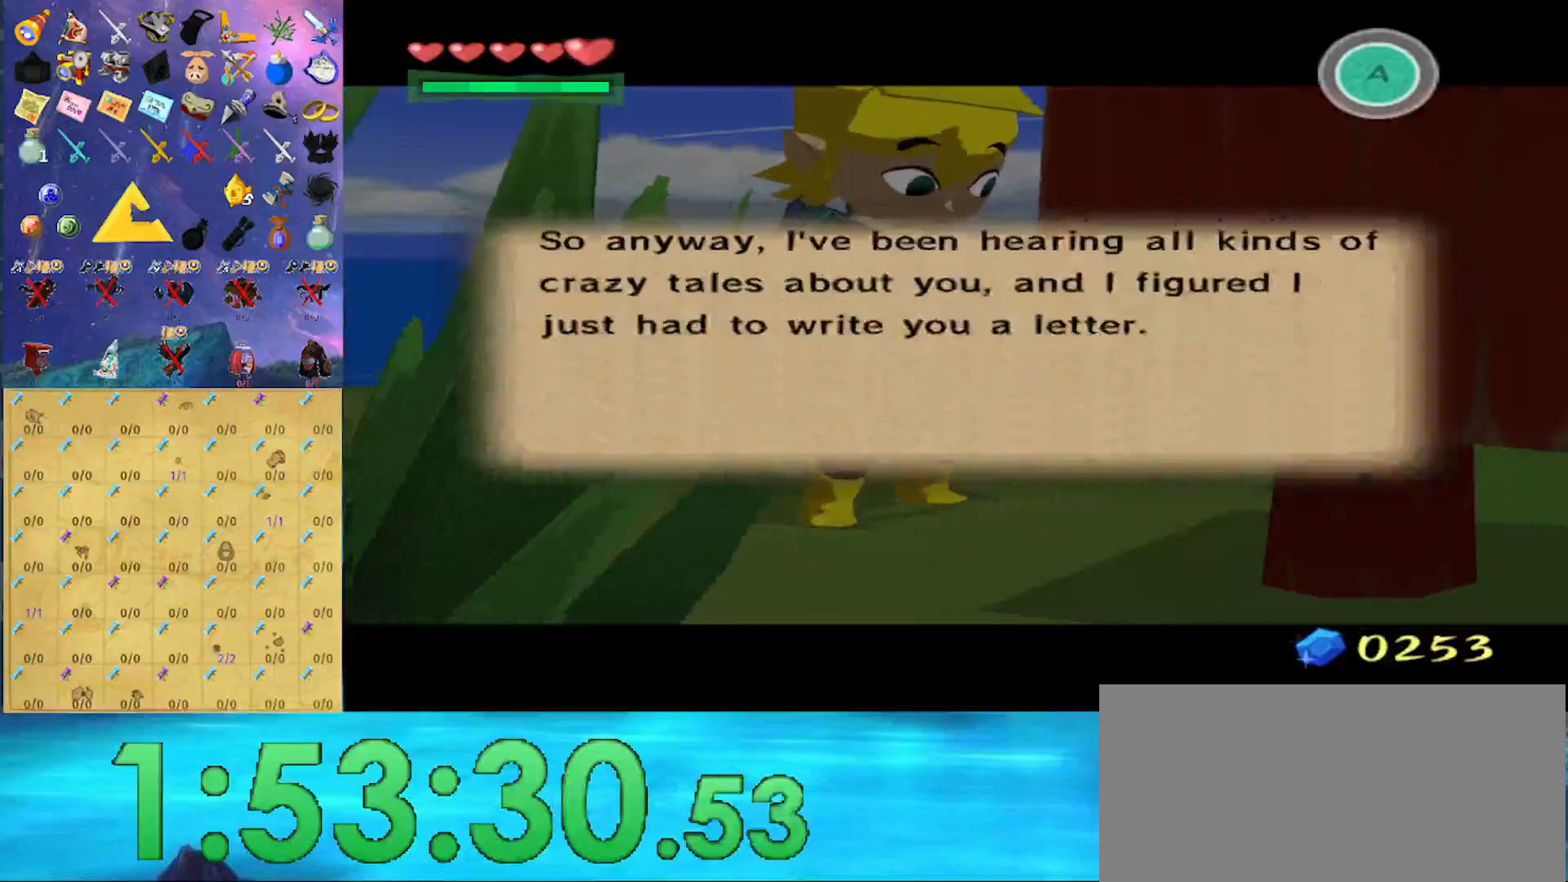
{"buttons": [], "left_stick": "down", "right_stick": "center", "events": []}
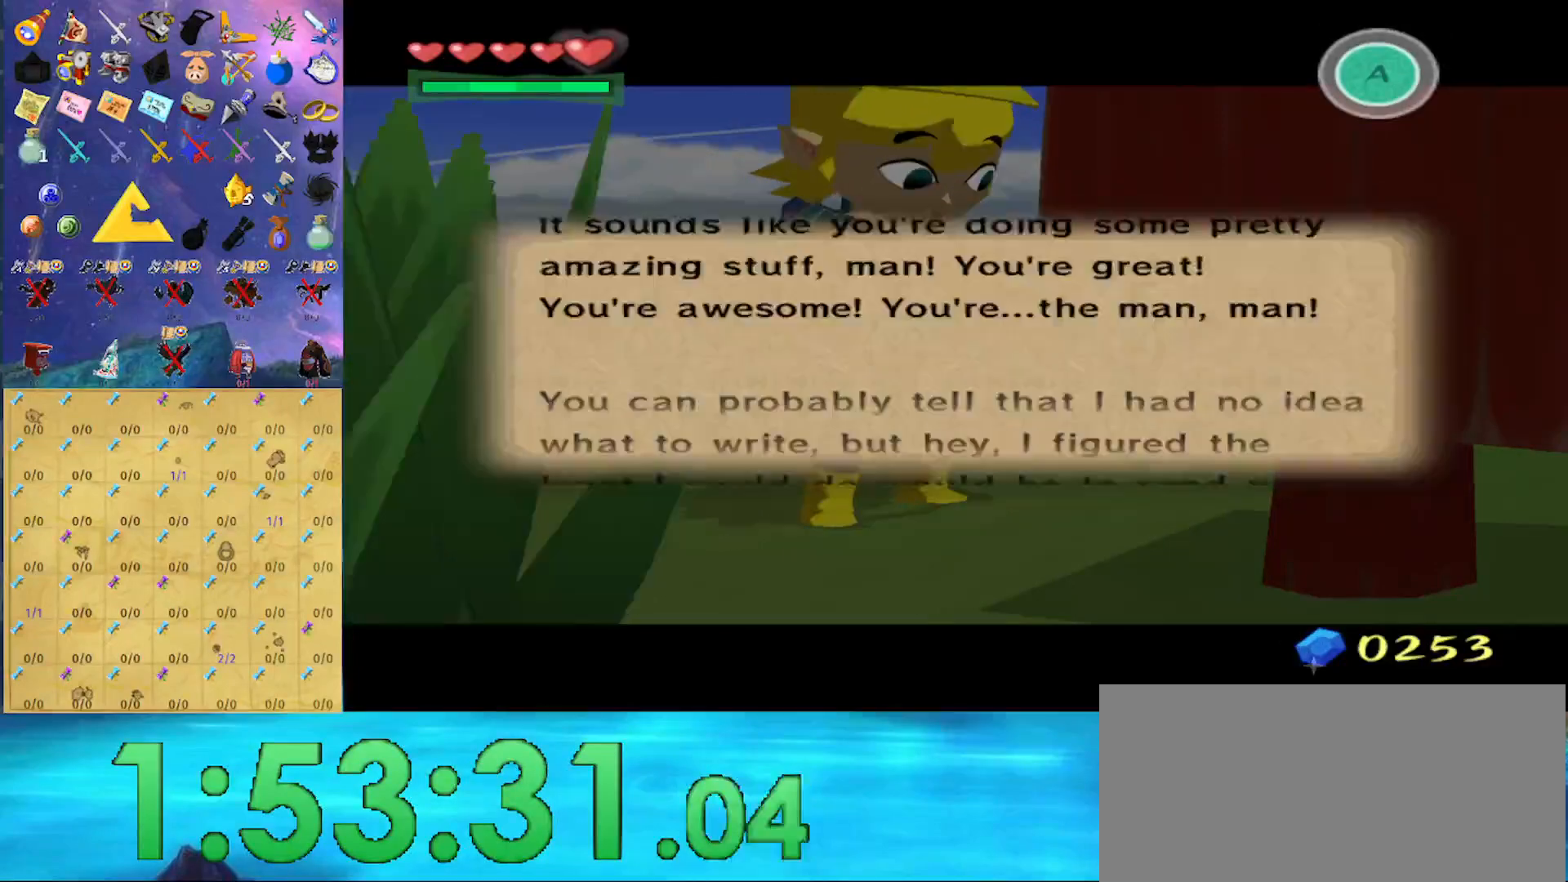
{"buttons": [], "left_stick": "down", "right_stick": "center", "events": []}
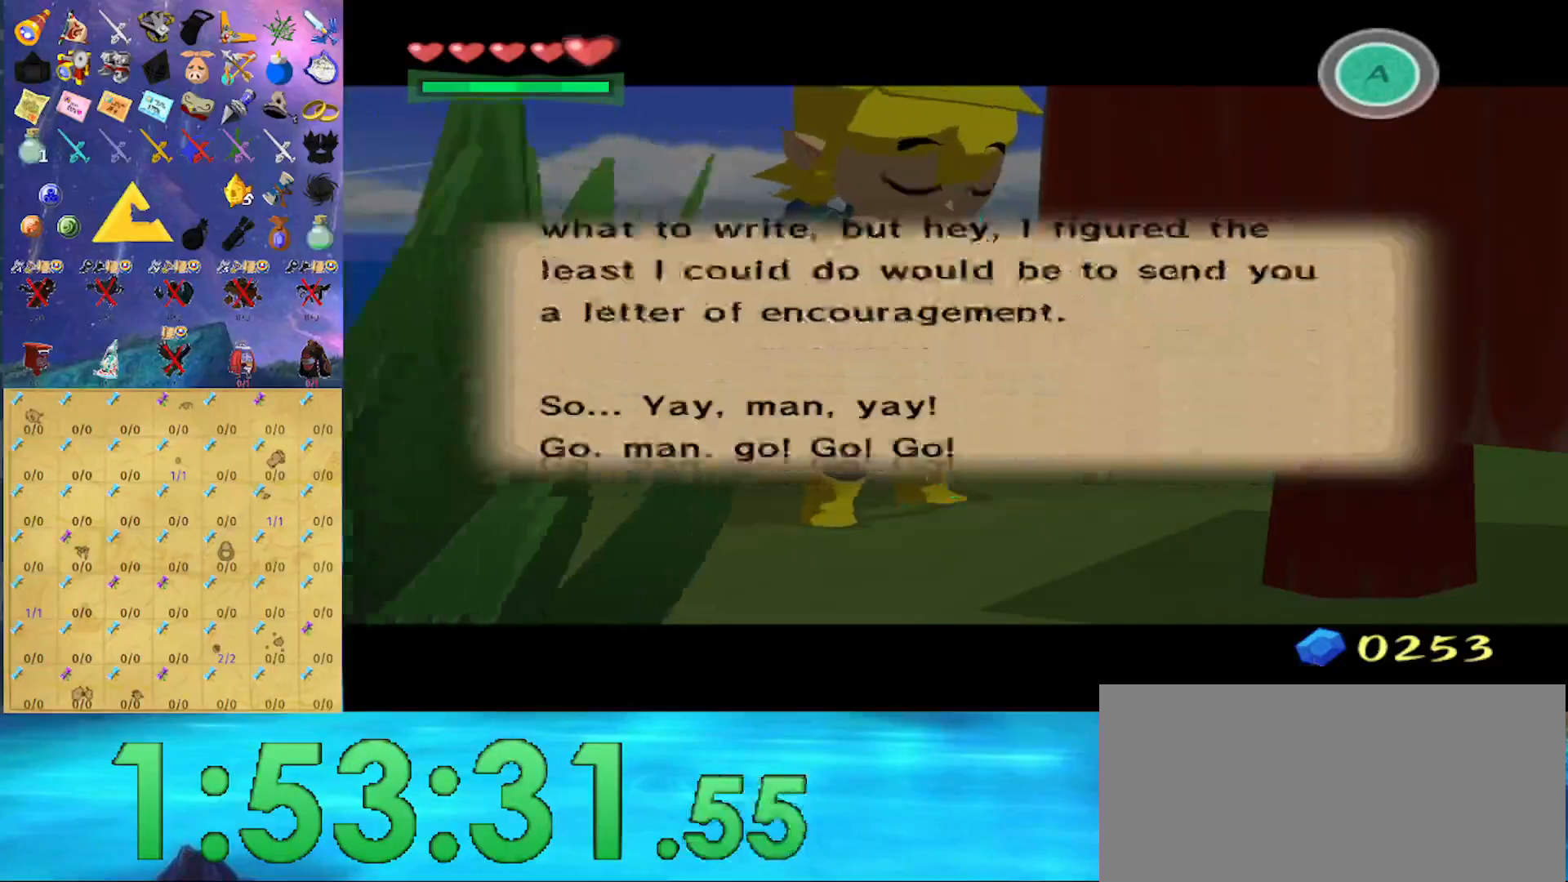
{"buttons": [], "left_stick": "down", "right_stick": "center", "events": []}
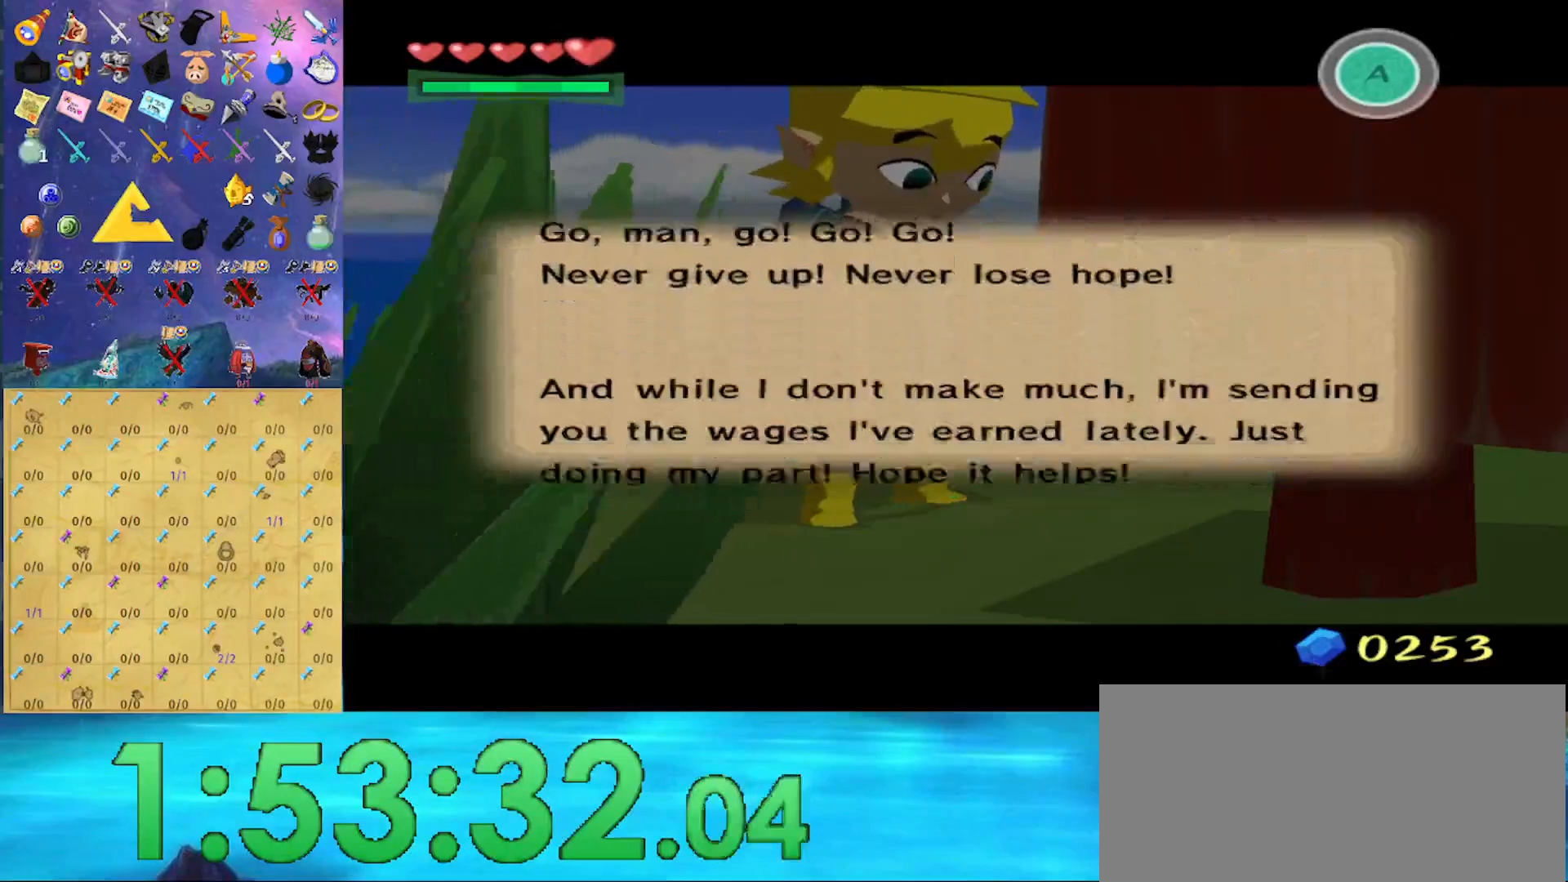
{"buttons": [], "left_stick": "down", "right_stick": "center", "events": []}
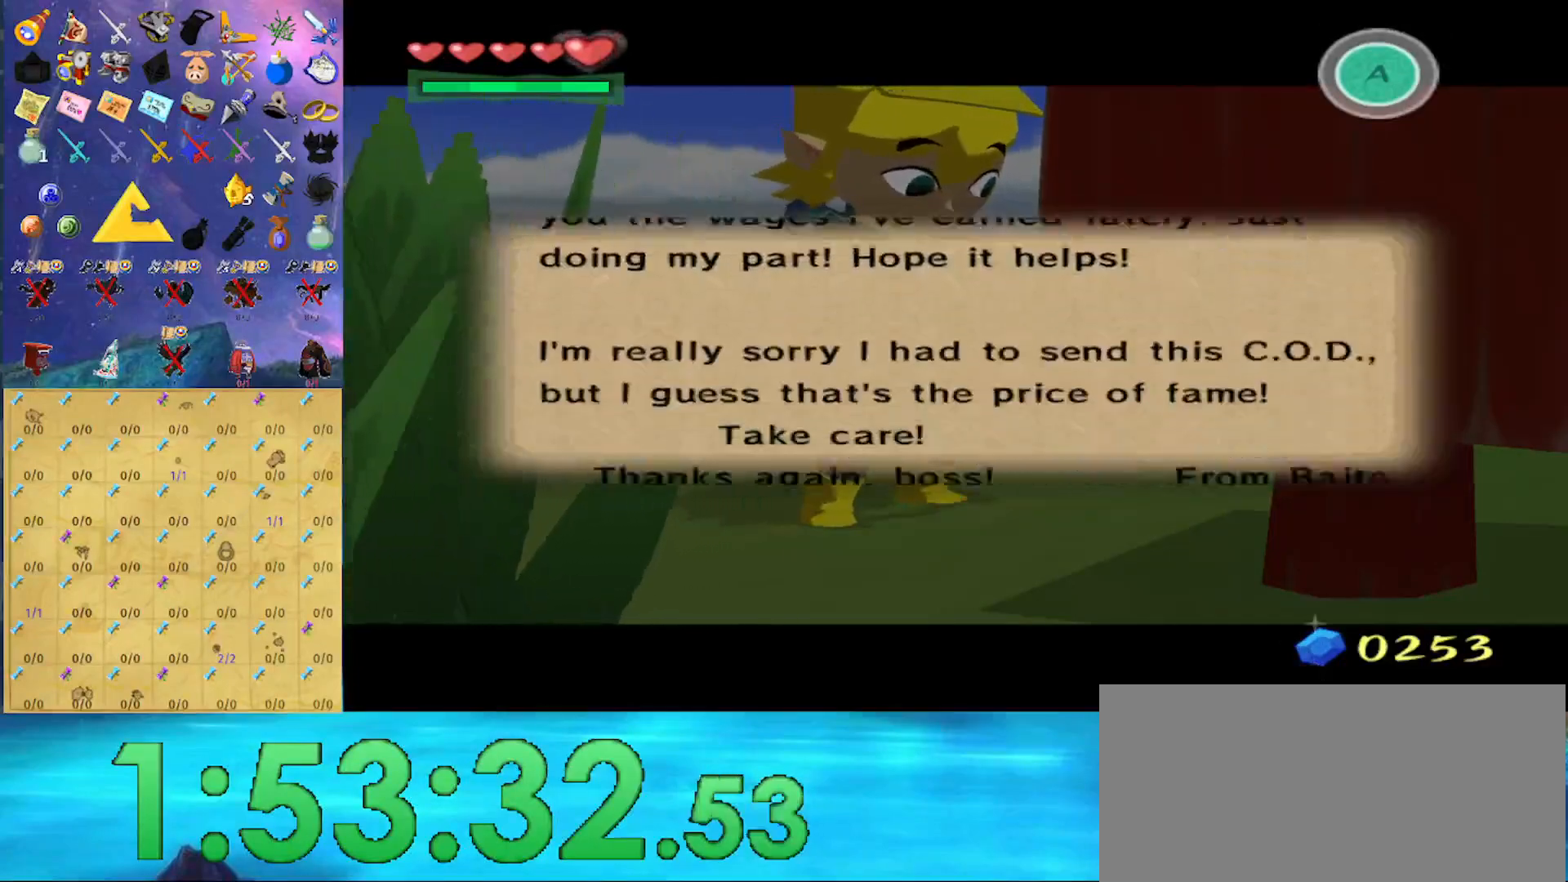
{"buttons": [], "left_stick": "down", "right_stick": "center", "events": []}
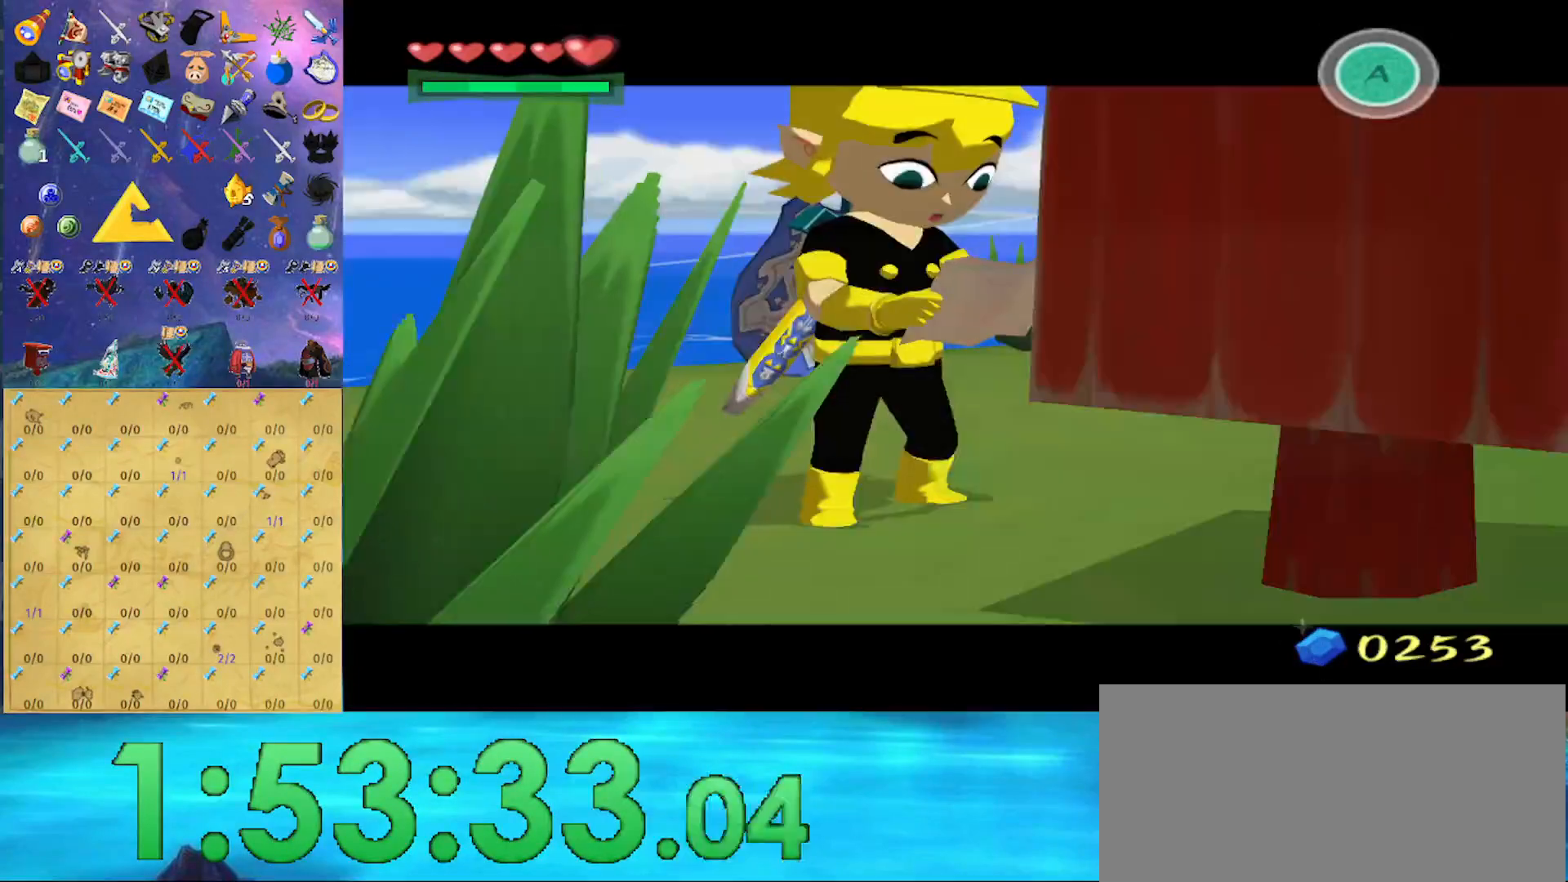
{"buttons": [], "left_stick": "center", "right_stick": "center", "events": [[33, "left_stick", "center"]]}
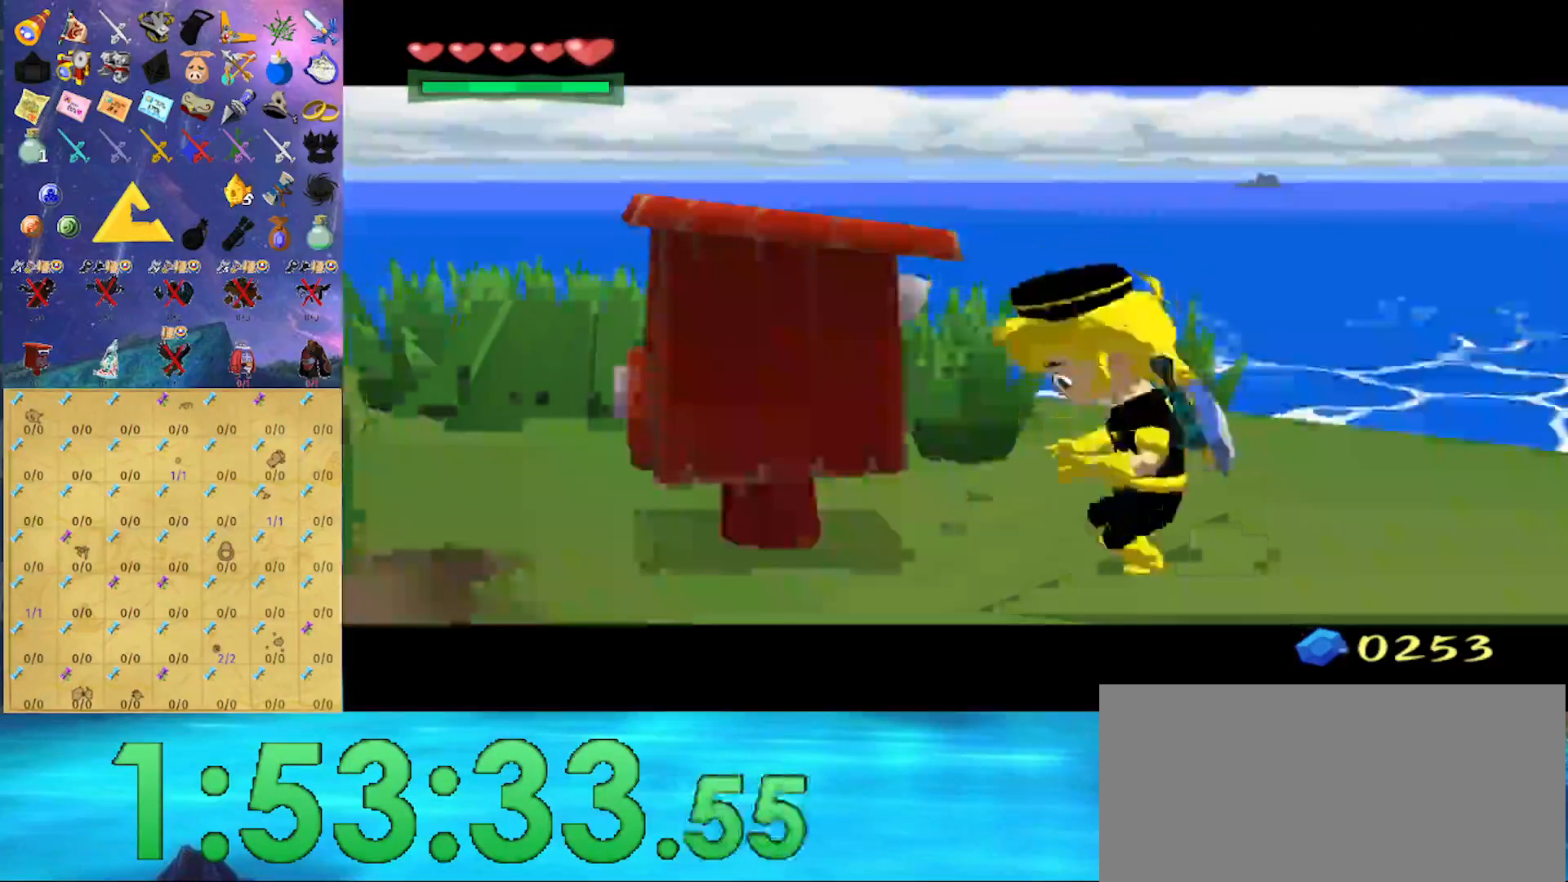
{"buttons": [], "left_stick": "center", "right_stick": "center", "events": []}
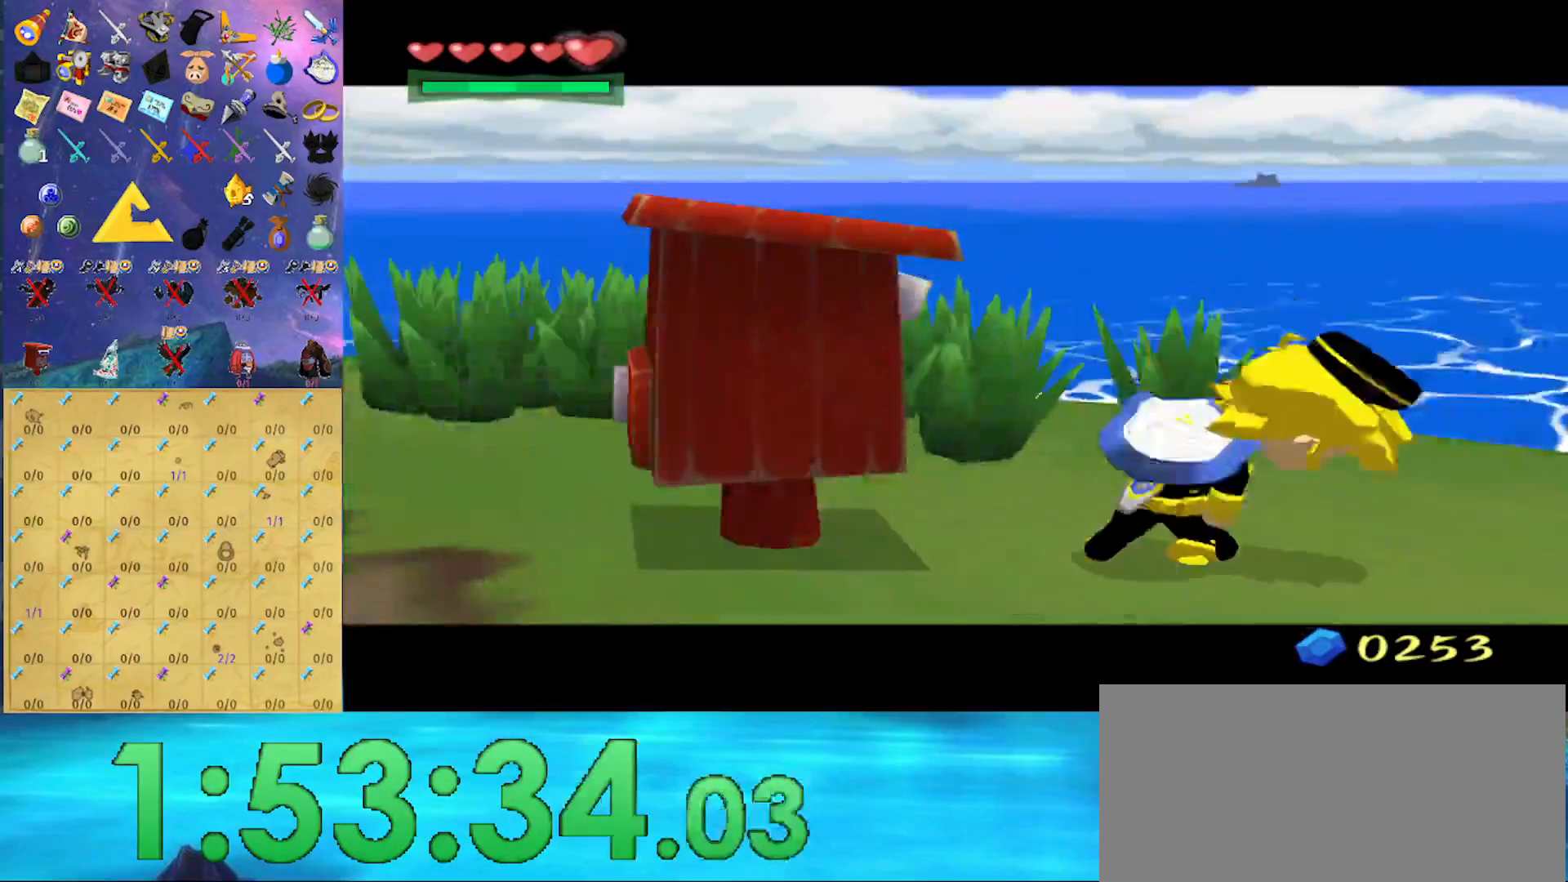
{"buttons": [], "left_stick": "center", "right_stick": "center", "events": []}
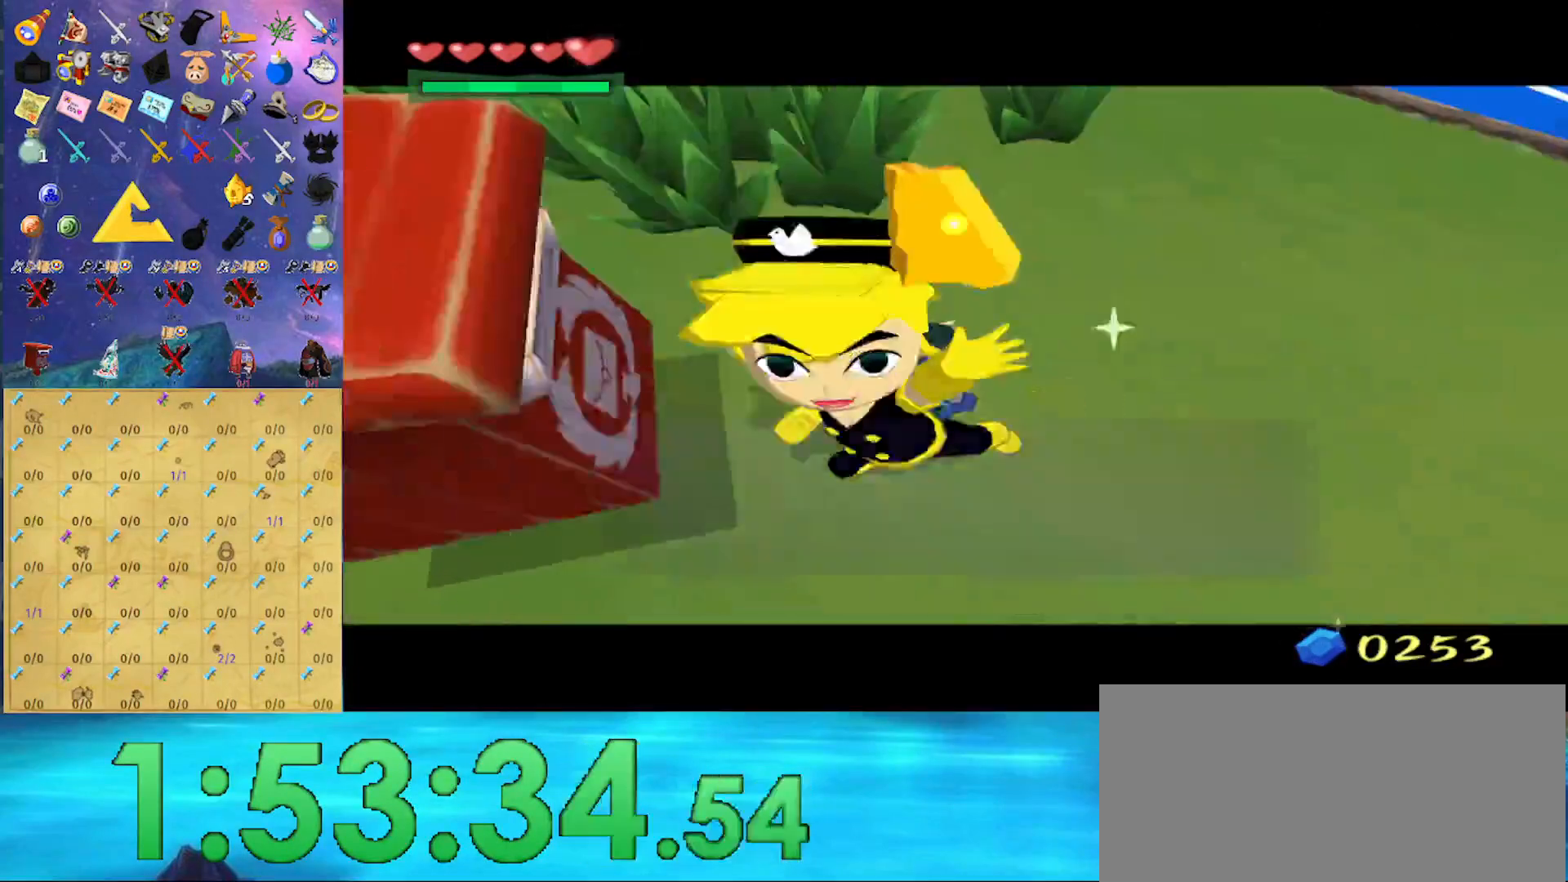
{"buttons": ["B"], "left_stick": "center", "right_stick": "center", "events": [[133, "B", "down"]]}
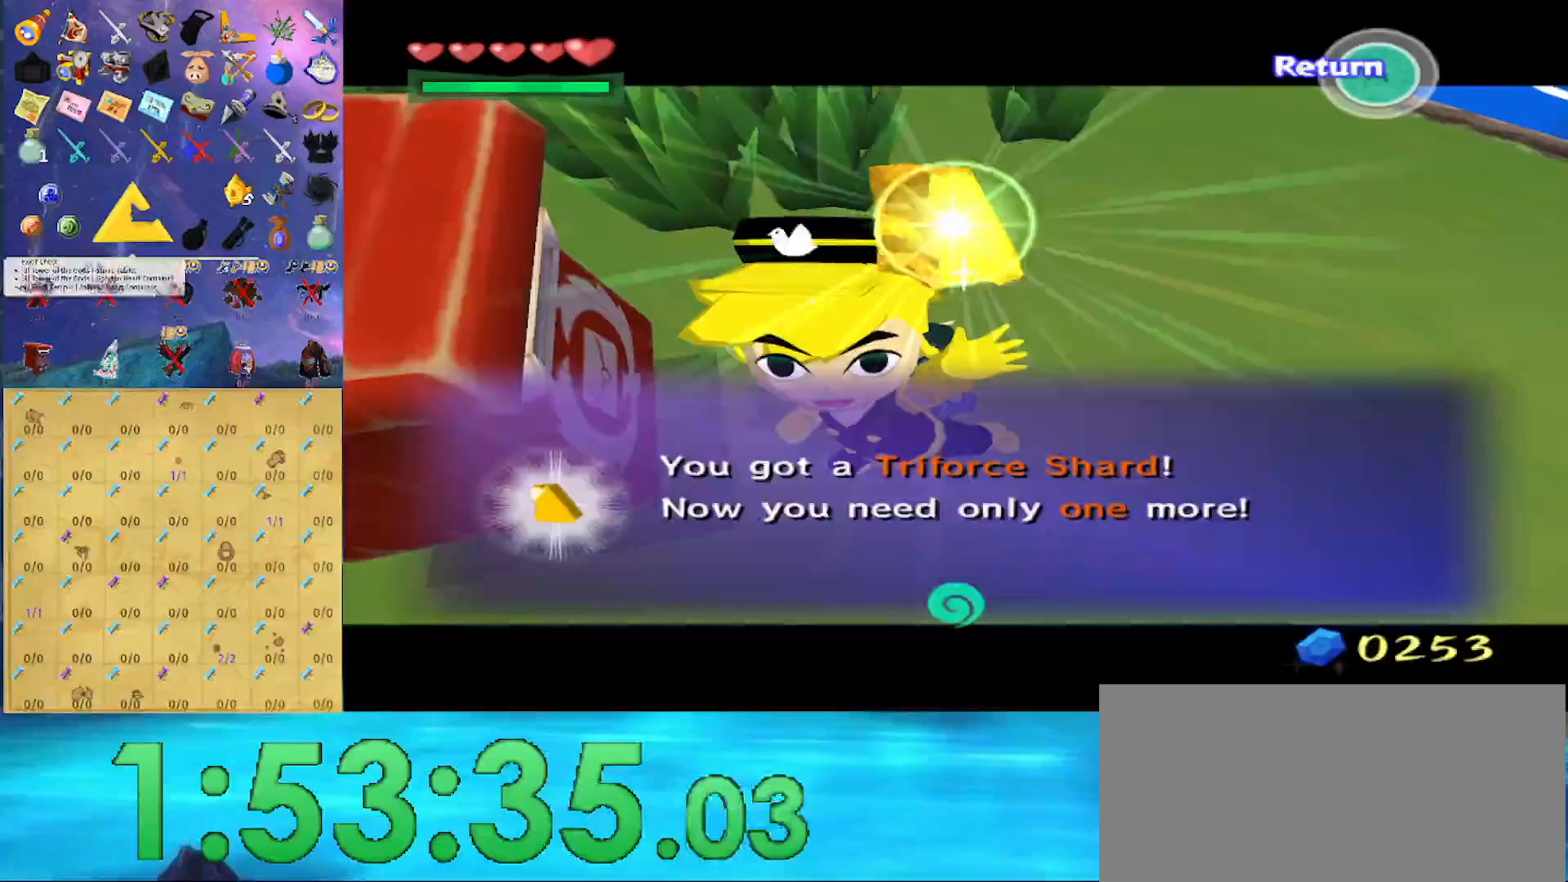
{"buttons": ["B"], "left_stick": "center", "right_stick": "center", "events": []}
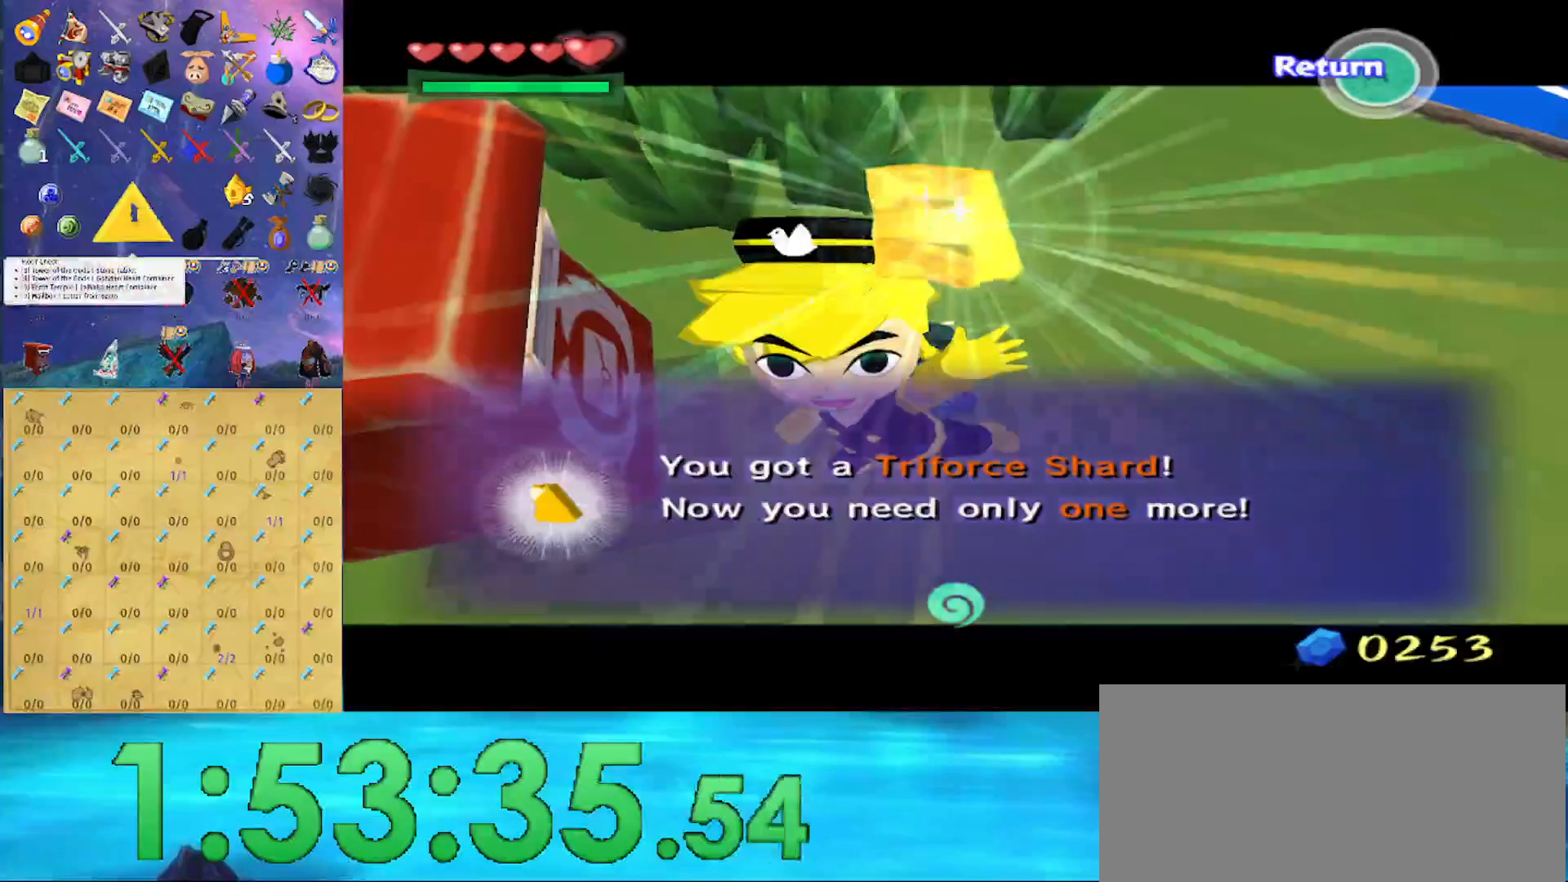
{"buttons": ["B"], "left_stick": "center", "right_stick": "center", "events": []}
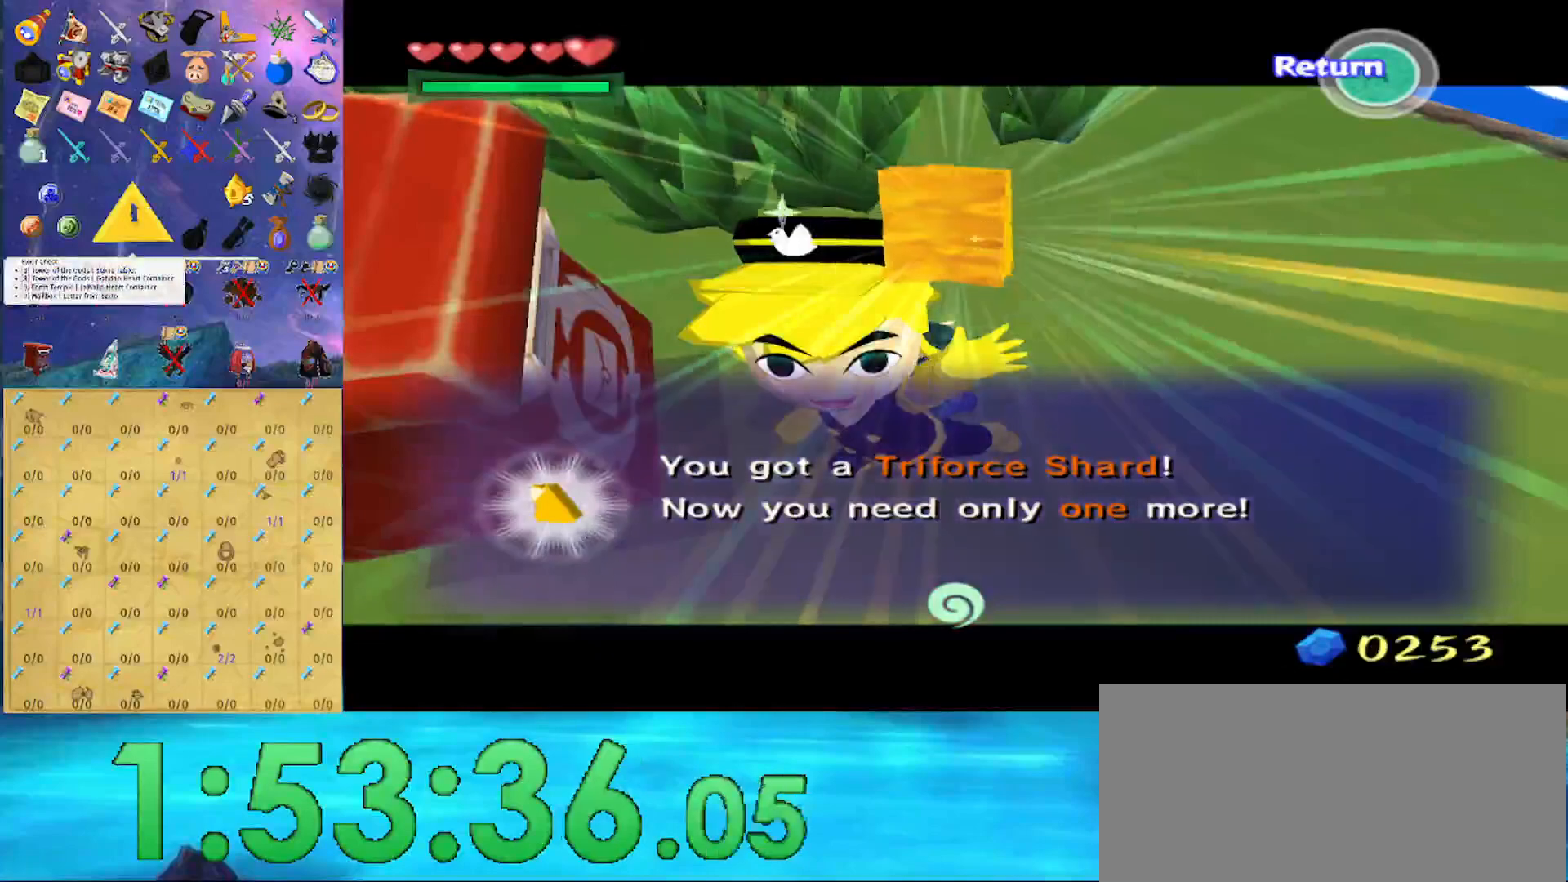
{"buttons": [], "left_stick": "down-right", "right_stick": "center"}
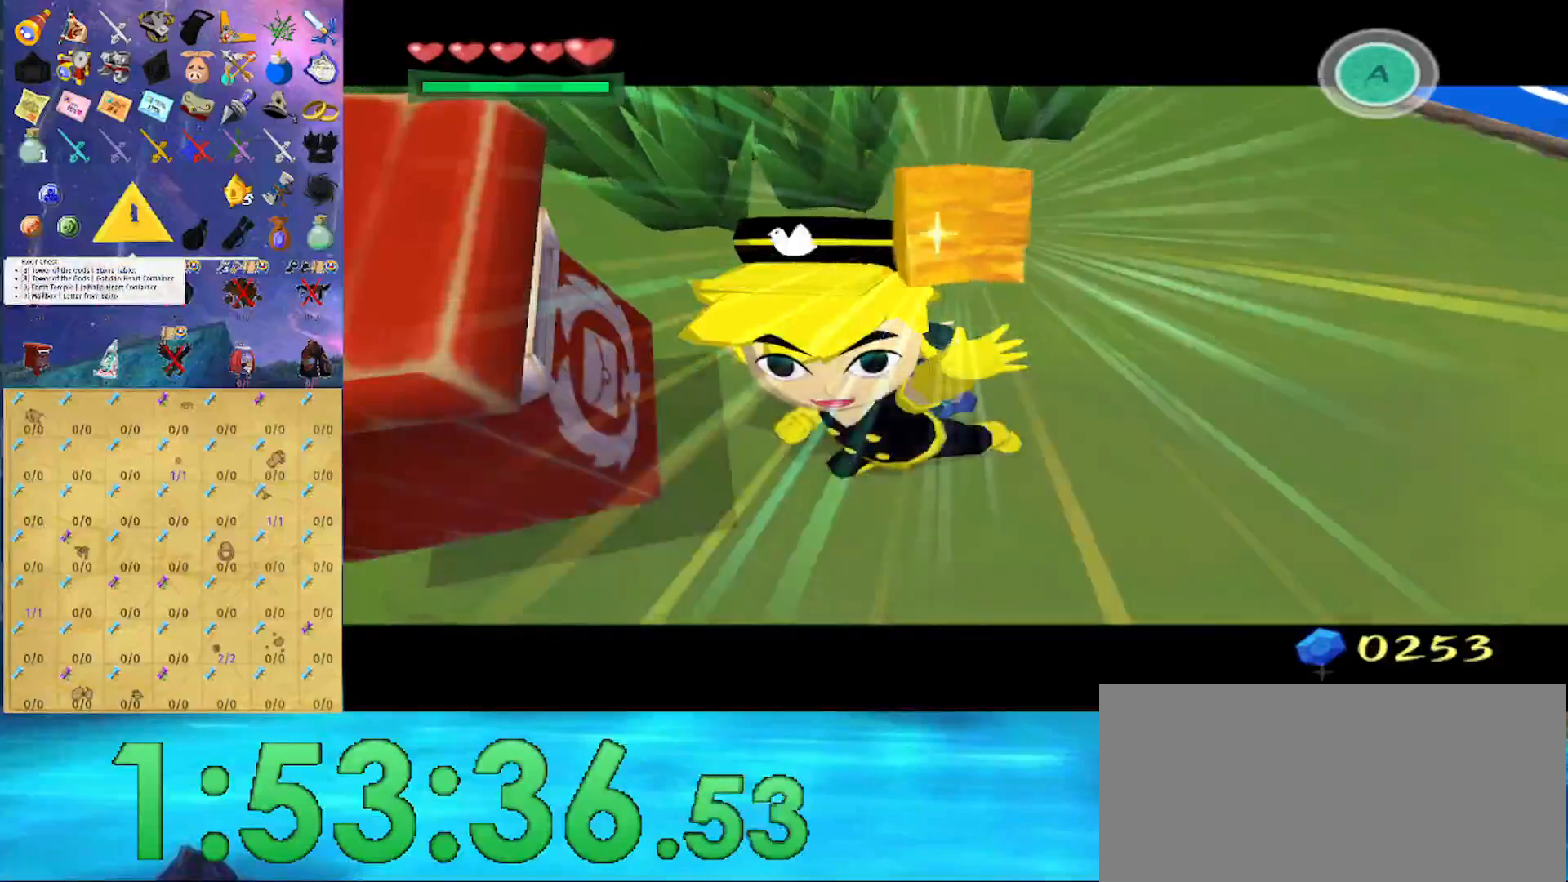
{"buttons": [], "left_stick": "right", "right_stick": "left", "events": [[267, "right_stick", "left"], [300, "left_stick", "right"]]}
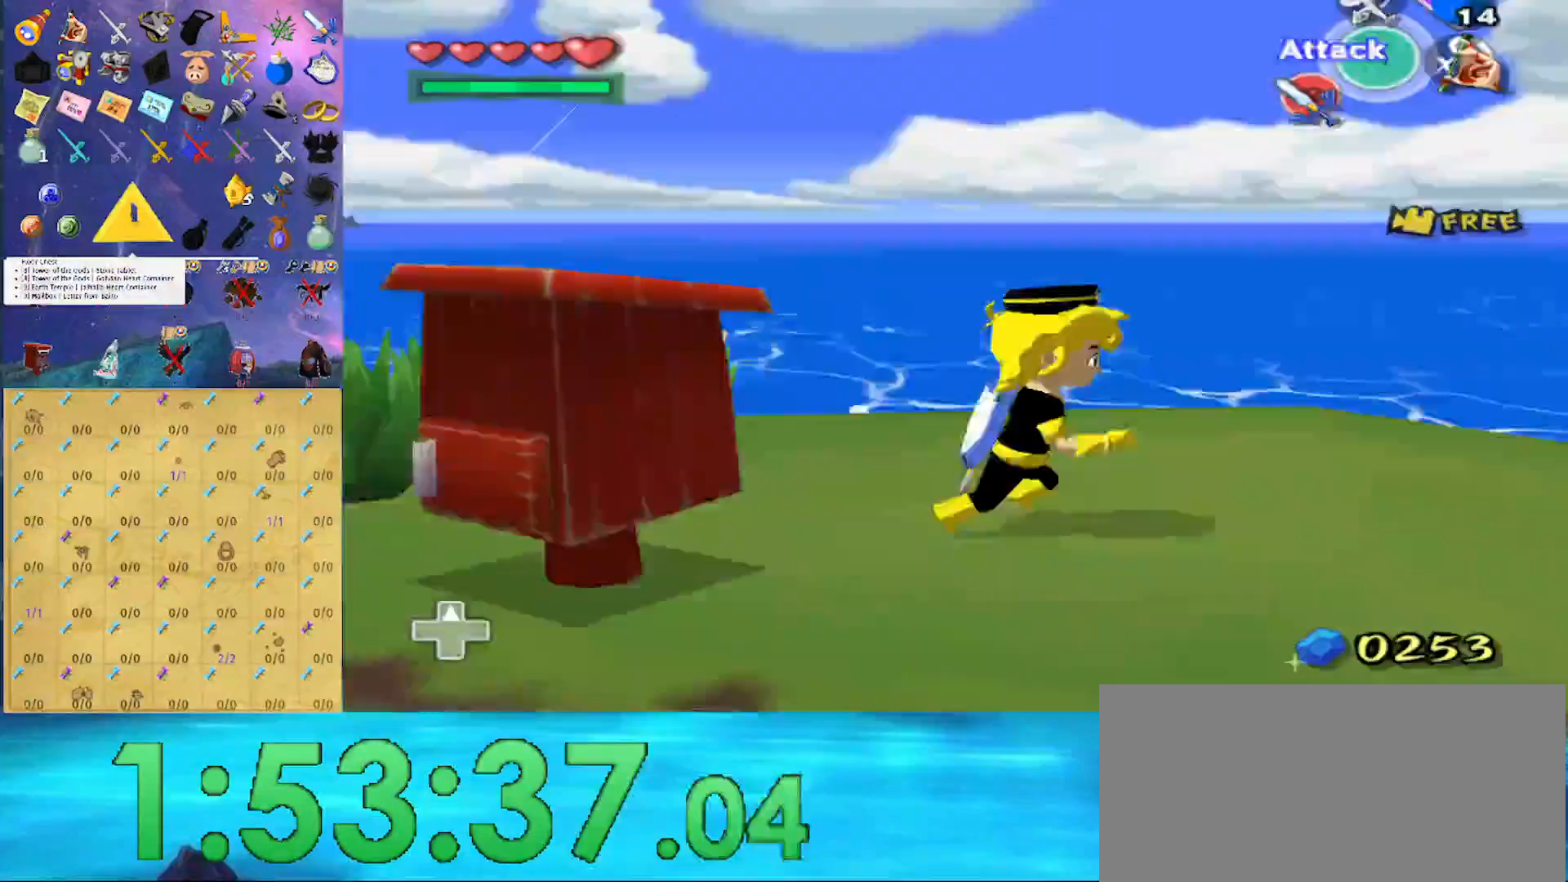
{"buttons": [], "left_stick": "up-right", "right_stick": "left", "events": [[100, "left_stick", "up-right"], [167, "right_stick", "center"], [233, "A", "down"], [333, "A", "up"], [500, "right_stick", "left"]]}
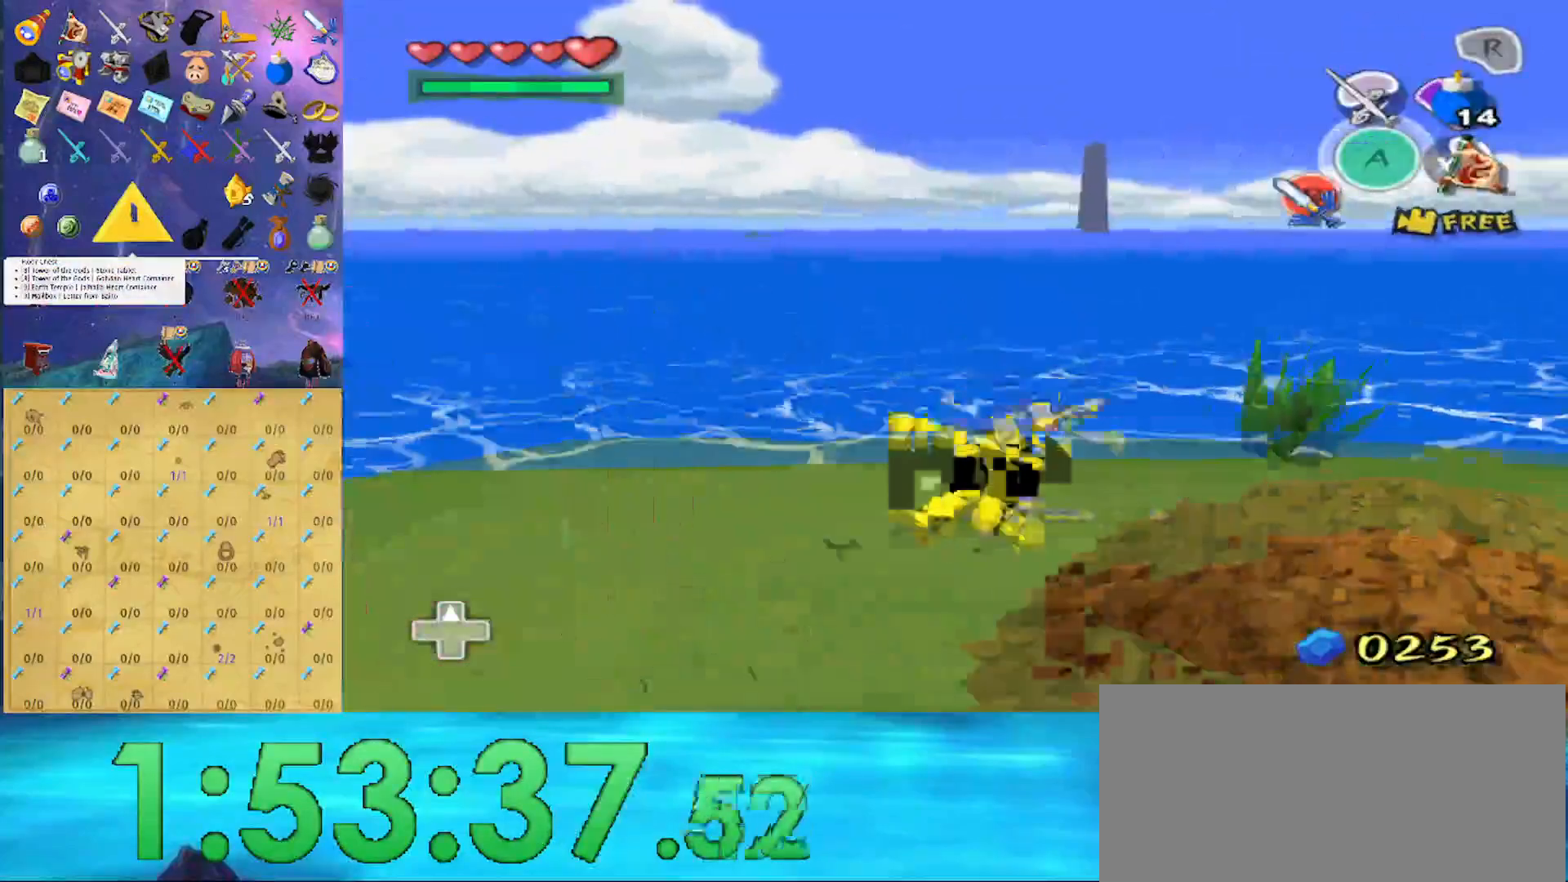
{"buttons": [], "left_stick": "up-right", "right_stick": "center", "events": [[233, "right_stick", "center"], [333, "A", "down"], [433, "A", "up"]]}
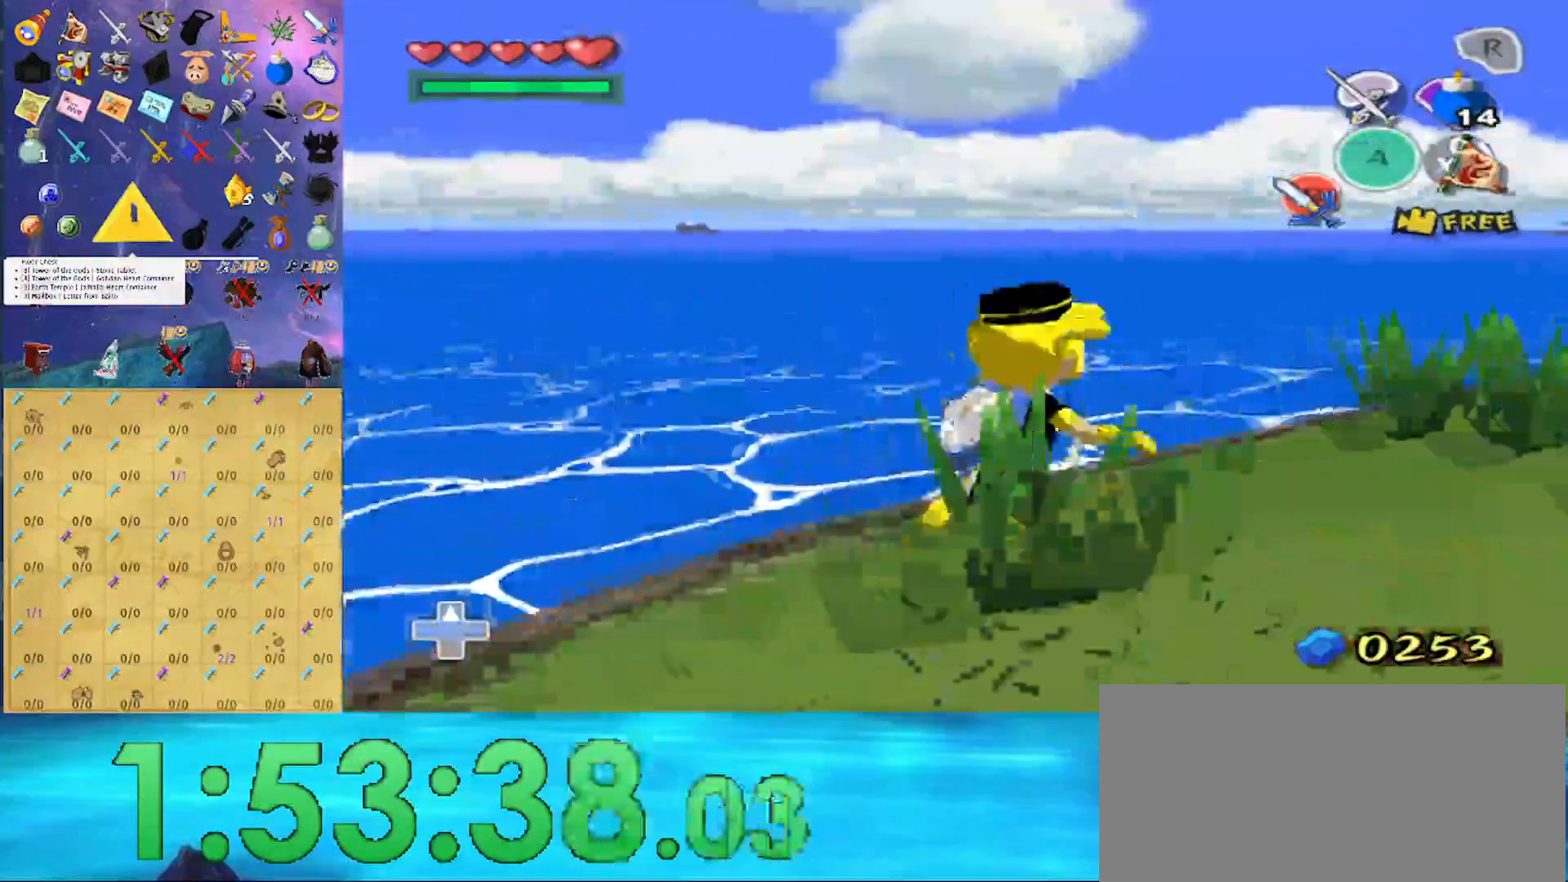
{"buttons": [], "left_stick": "up-right", "right_stick": "center", "events": [[67, "right_stick", "left"], [233, "right_stick", "center"], [333, "A", "down"], [433, "A", "up"]]}
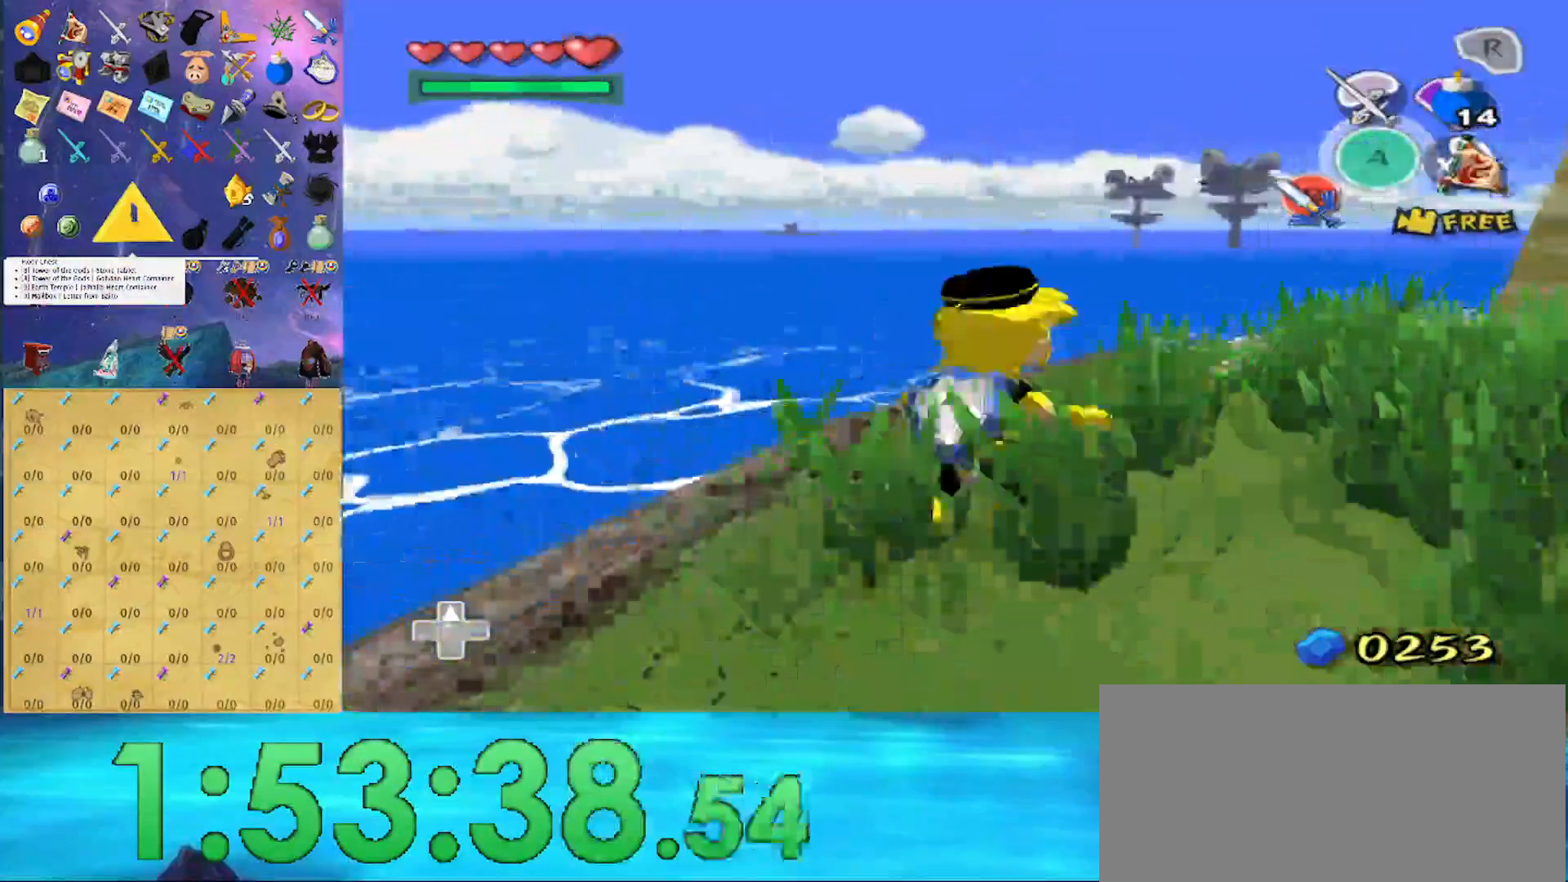
{"buttons": [], "left_stick": "up", "right_stick": "center", "events": [[67, "right_stick", "left"], [200, "left_stick", "up"], [200, "right_stick", "center"], [400, "A", "down"], [500, "A", "up"]]}
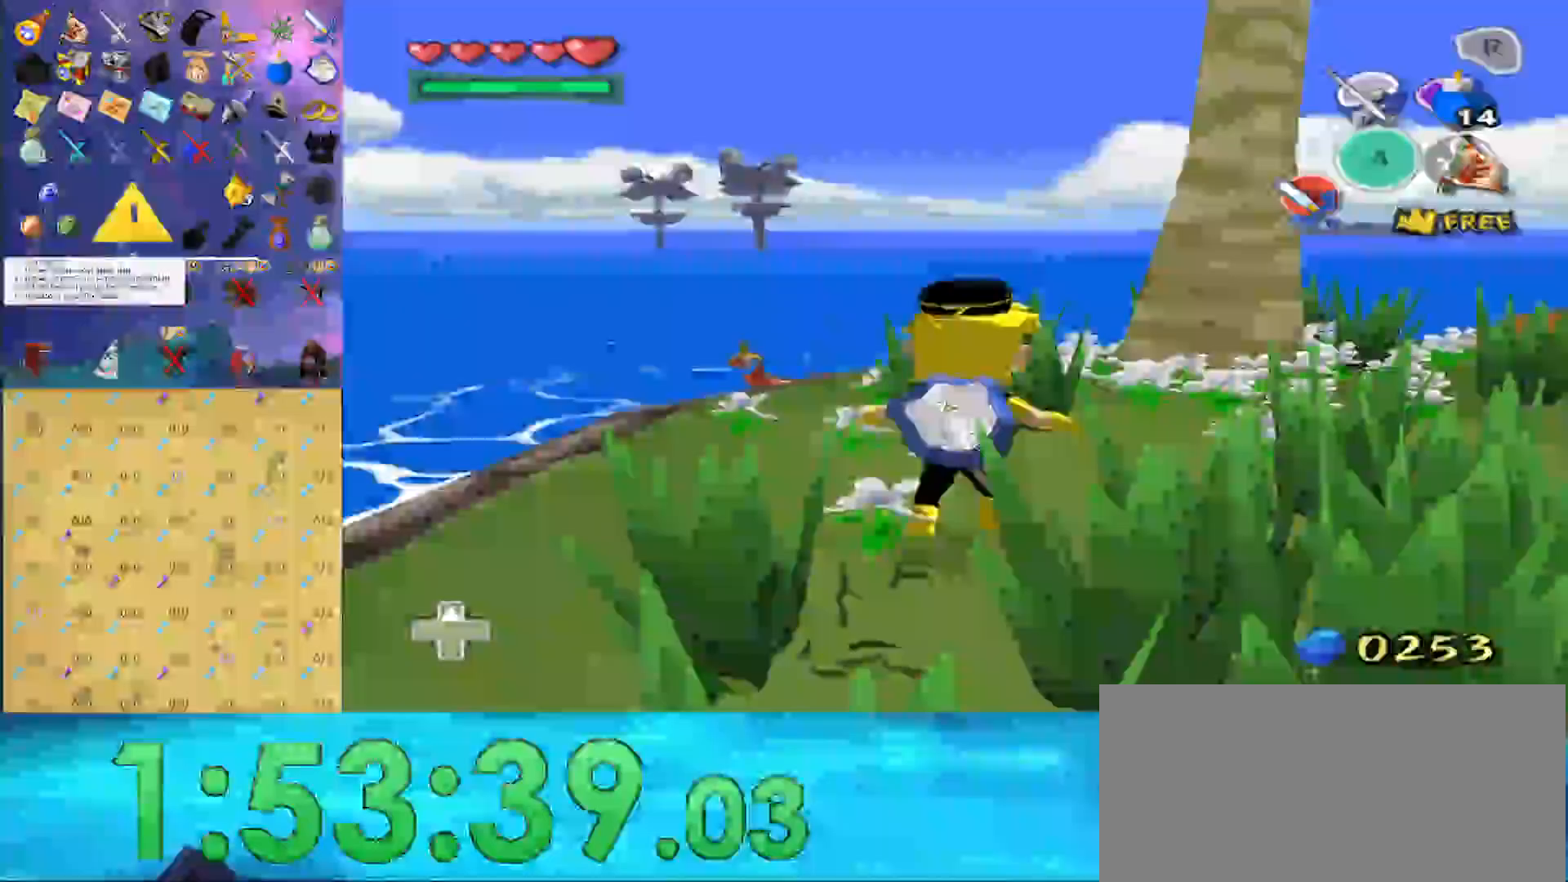
{"buttons": ["A"], "left_stick": "up", "right_stick": "center", "events": [[433, "A", "down"]]}
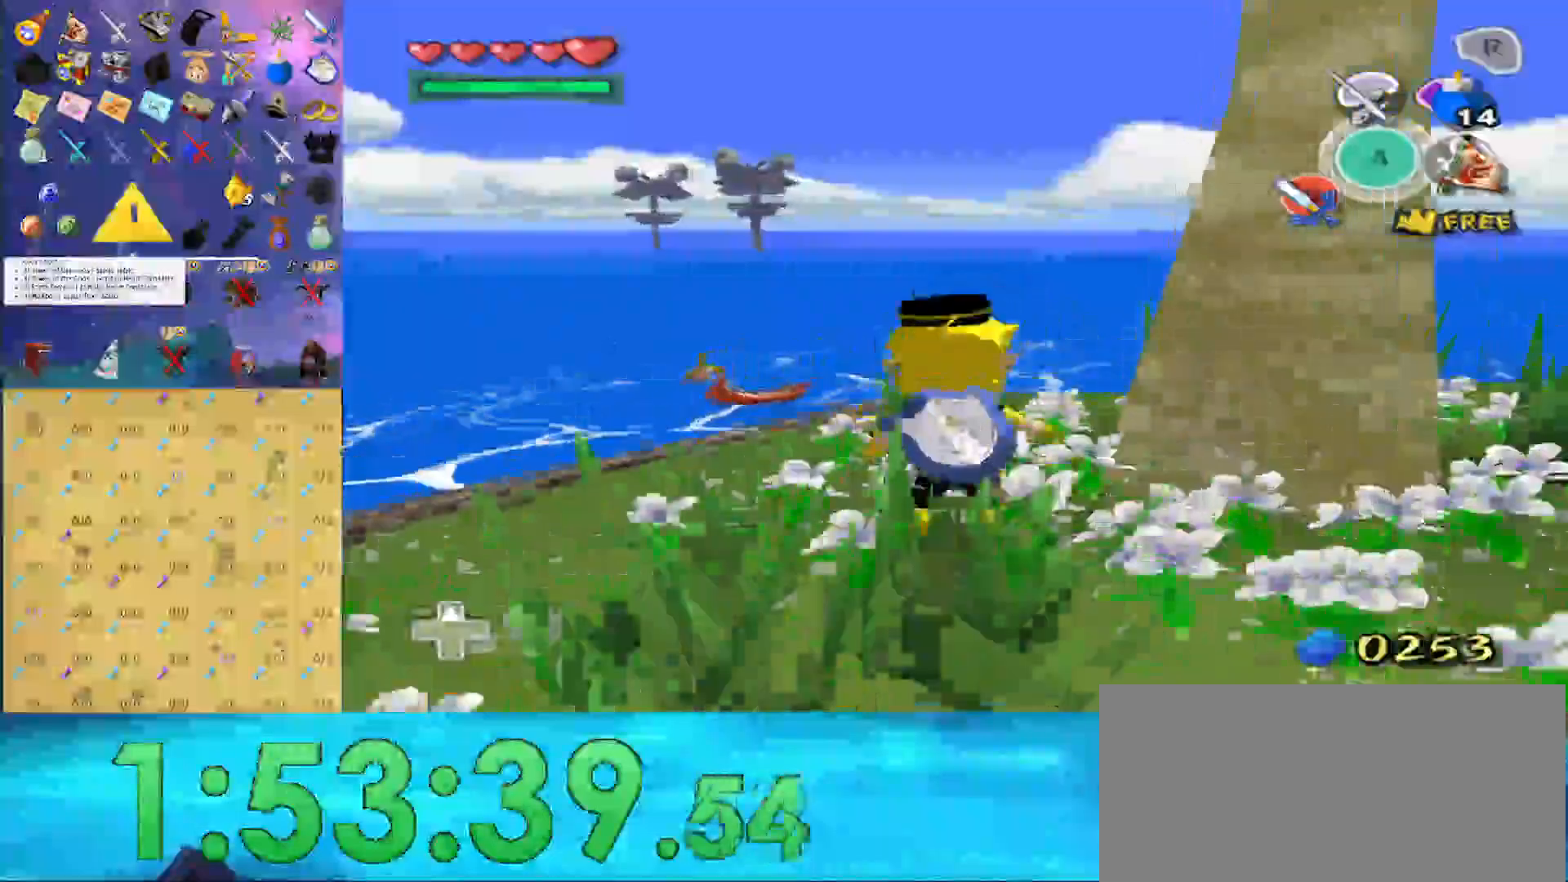
{"buttons": ["A"], "left_stick": "up", "right_stick": "center", "events": [[100, "A", "up"], [500, "A", "down"]]}
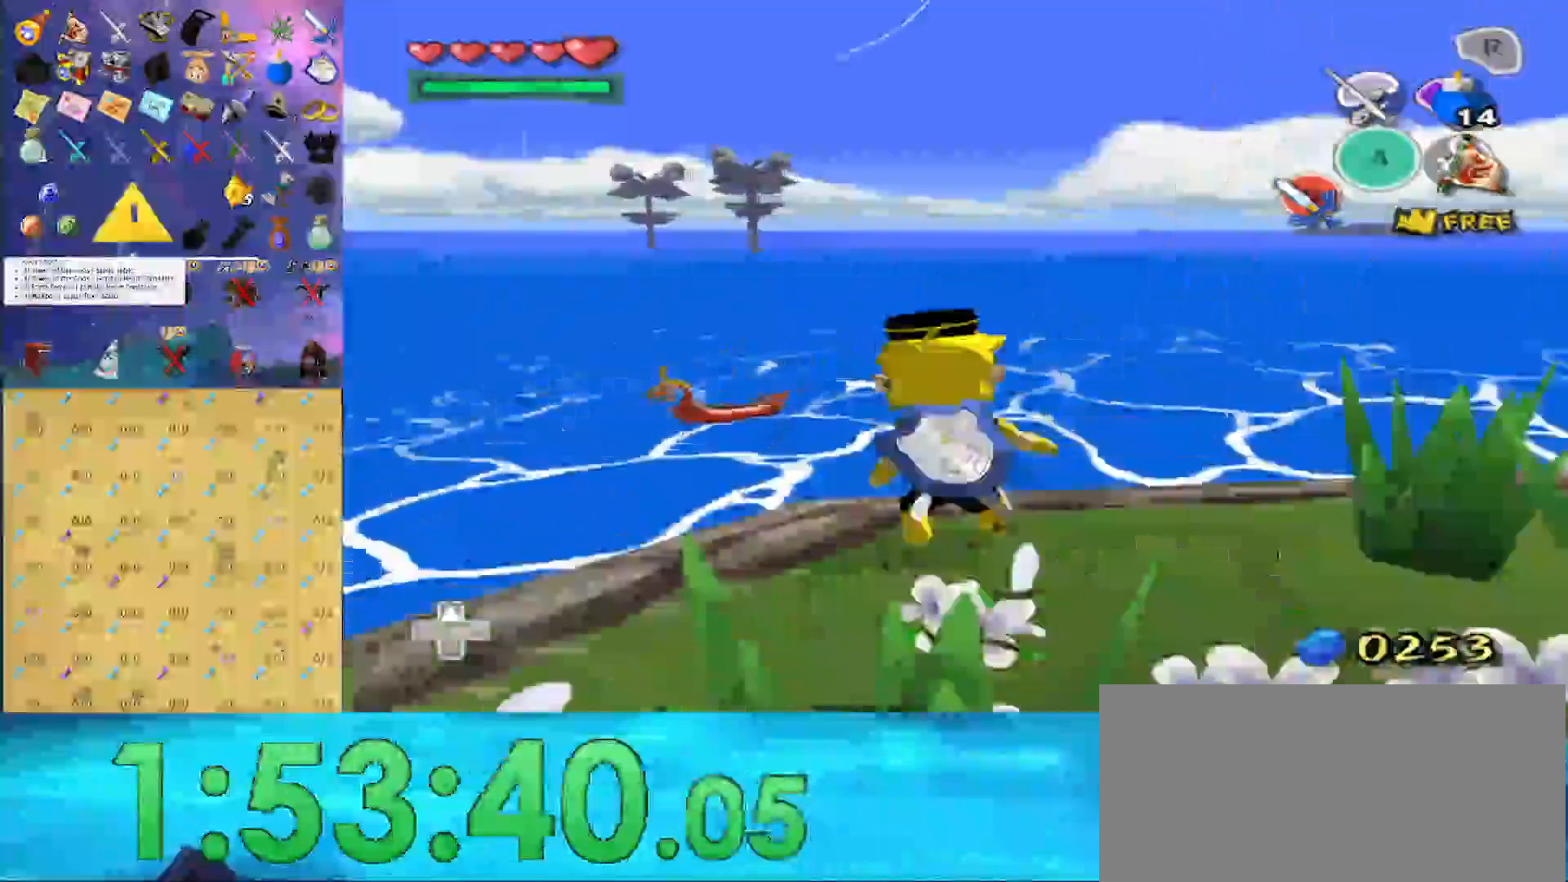
{"buttons": [], "left_stick": "up", "right_stick": "center", "events": [[133, "A", "up"]]}
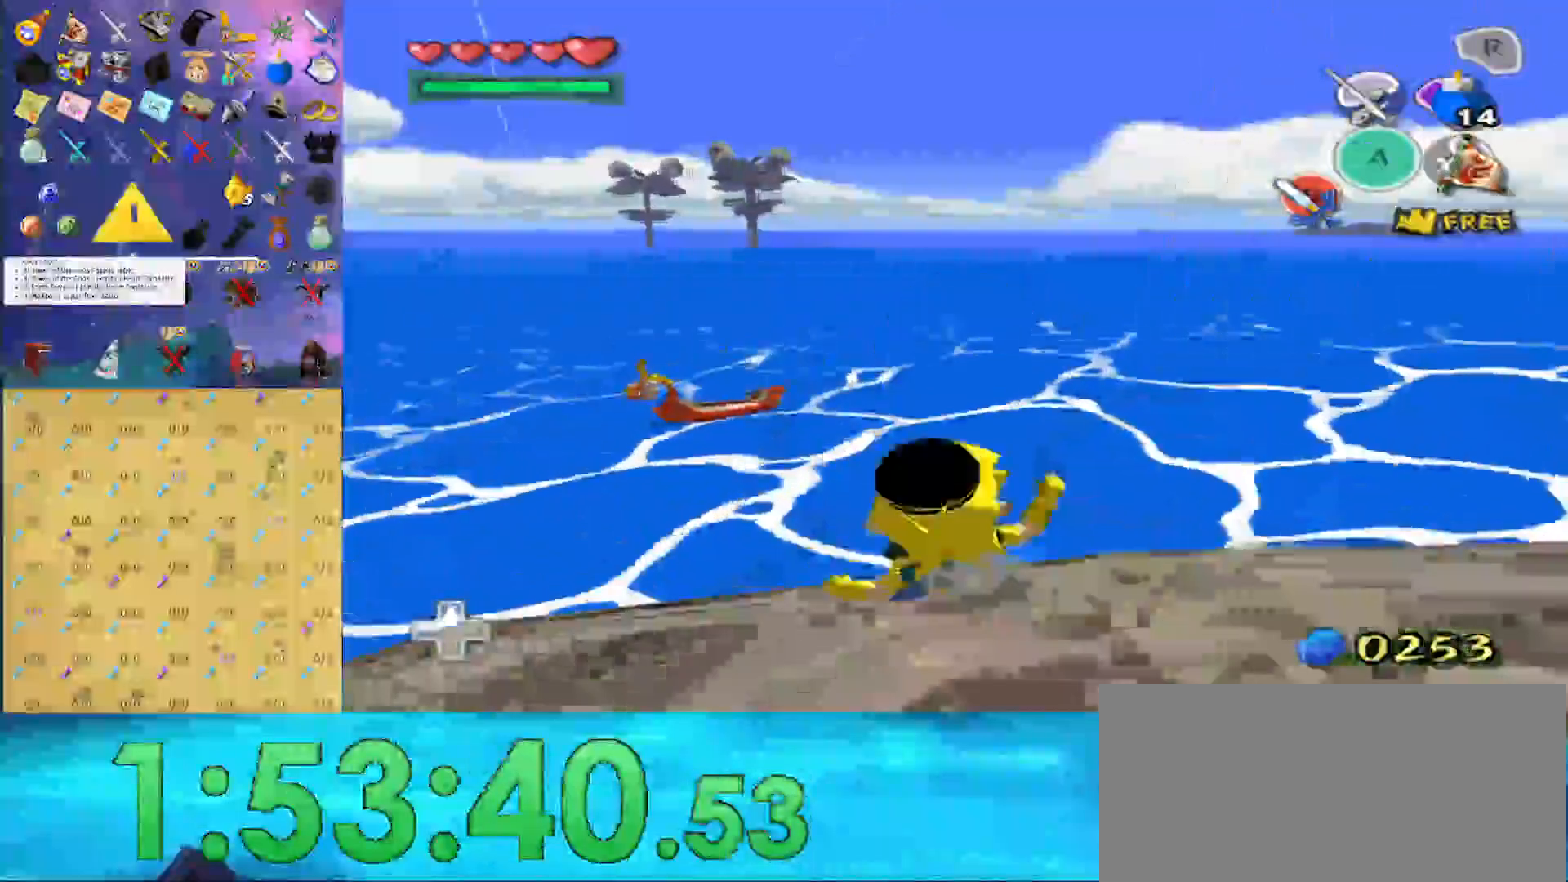
{"buttons": [], "left_stick": "up", "right_stick": "center", "events": [[67, "A", "down"], [267, "A", "up"]]}